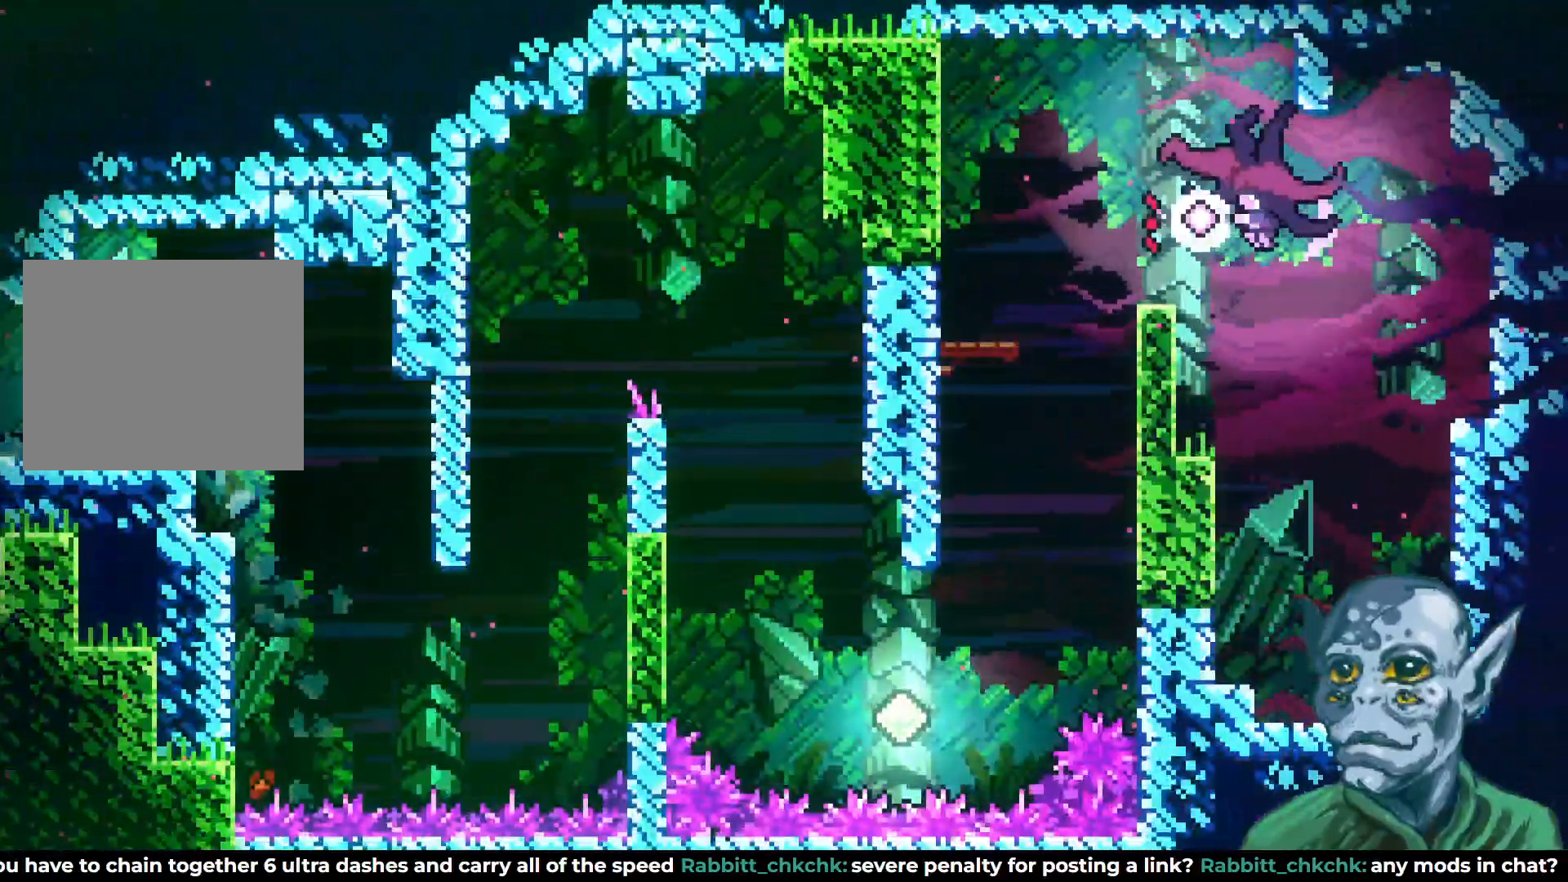
Gameplay with a controller (PlayStation layout); each line is a JSON object with the inputs held at the frame after it. "events" lists button and stick changes between this image and that frame as [ms after this image, input, new state], when the widget could be followed in between.
{"buttons": ["DPAD_UP", "DPAD_RIGHT"], "left_stick": "center", "right_stick": "center", "events": [[450, "DPAD_UP", "down"]]}
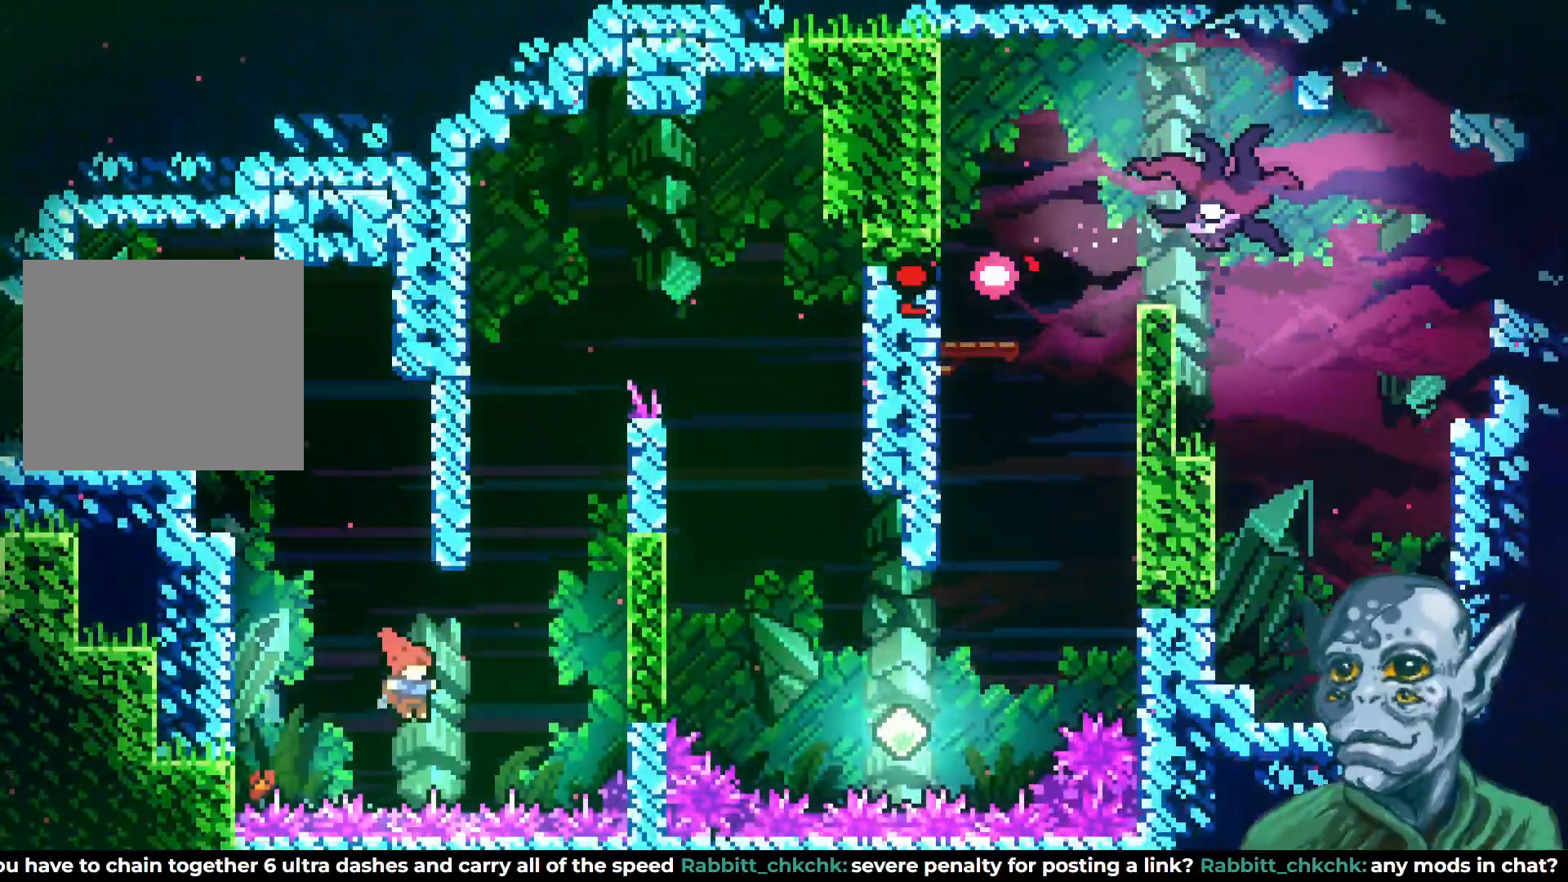
{"buttons": ["R2", "DPAD_UP"], "left_stick": "center", "right_stick": "center", "events": [[17, "SQUARE", "down"], [167, "SQUARE", "up"], [233, "DPAD_UP", "up"], [283, "R2", "down"], [300, "DPAD_UP", "down"], [383, "DPAD_RIGHT", "up"]]}
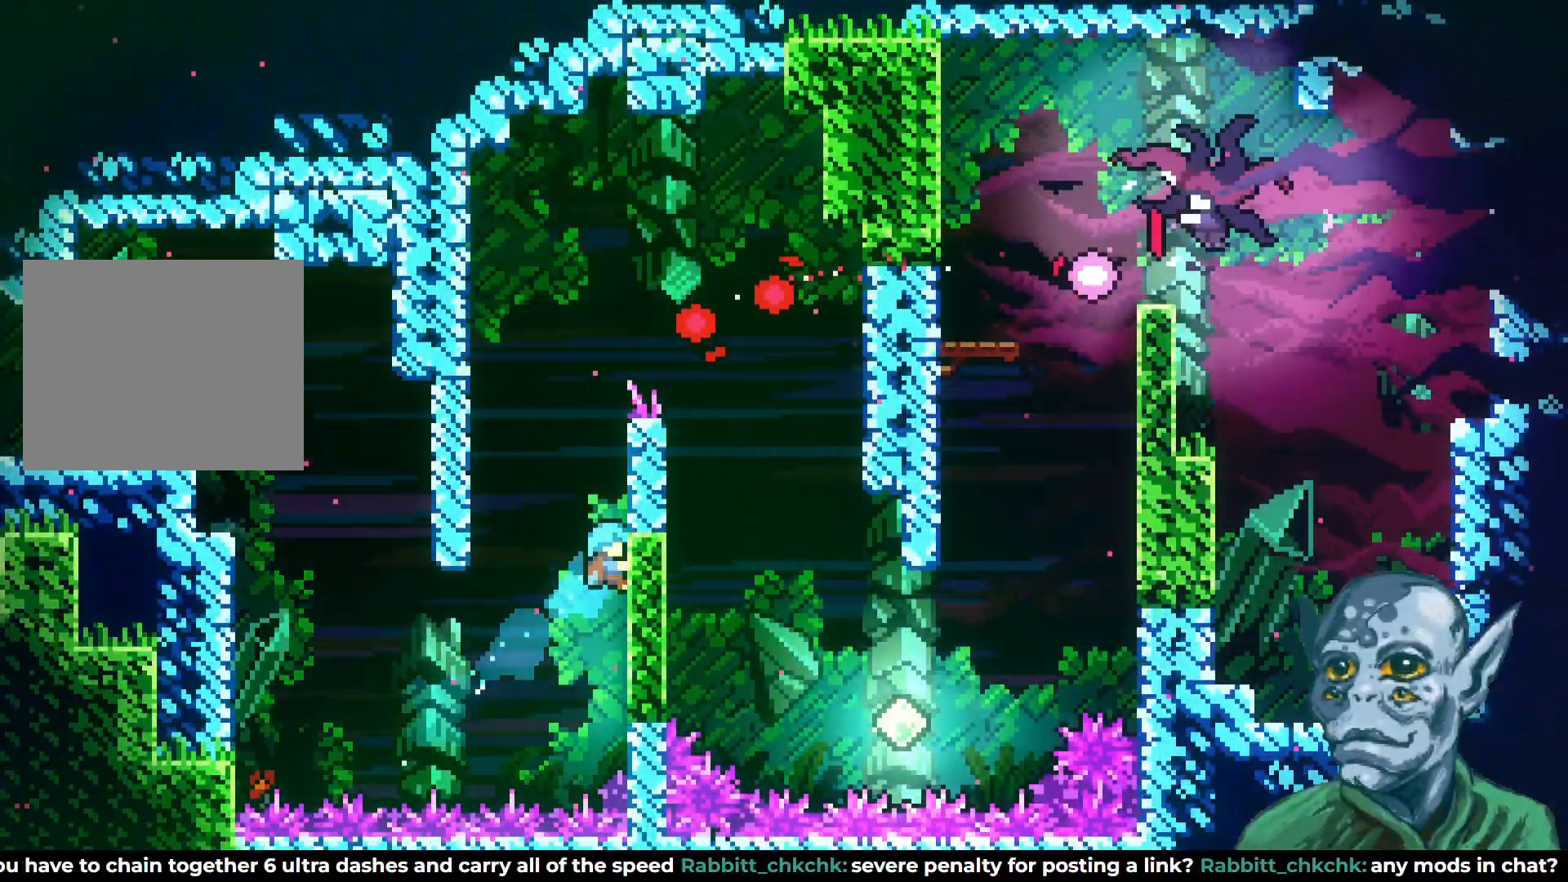
{"buttons": ["R2", "DPAD_RIGHT"], "left_stick": "center", "right_stick": "center", "events": [[17, "DPAD_RIGHT", "down"], [433, "DPAD_UP", "up"]]}
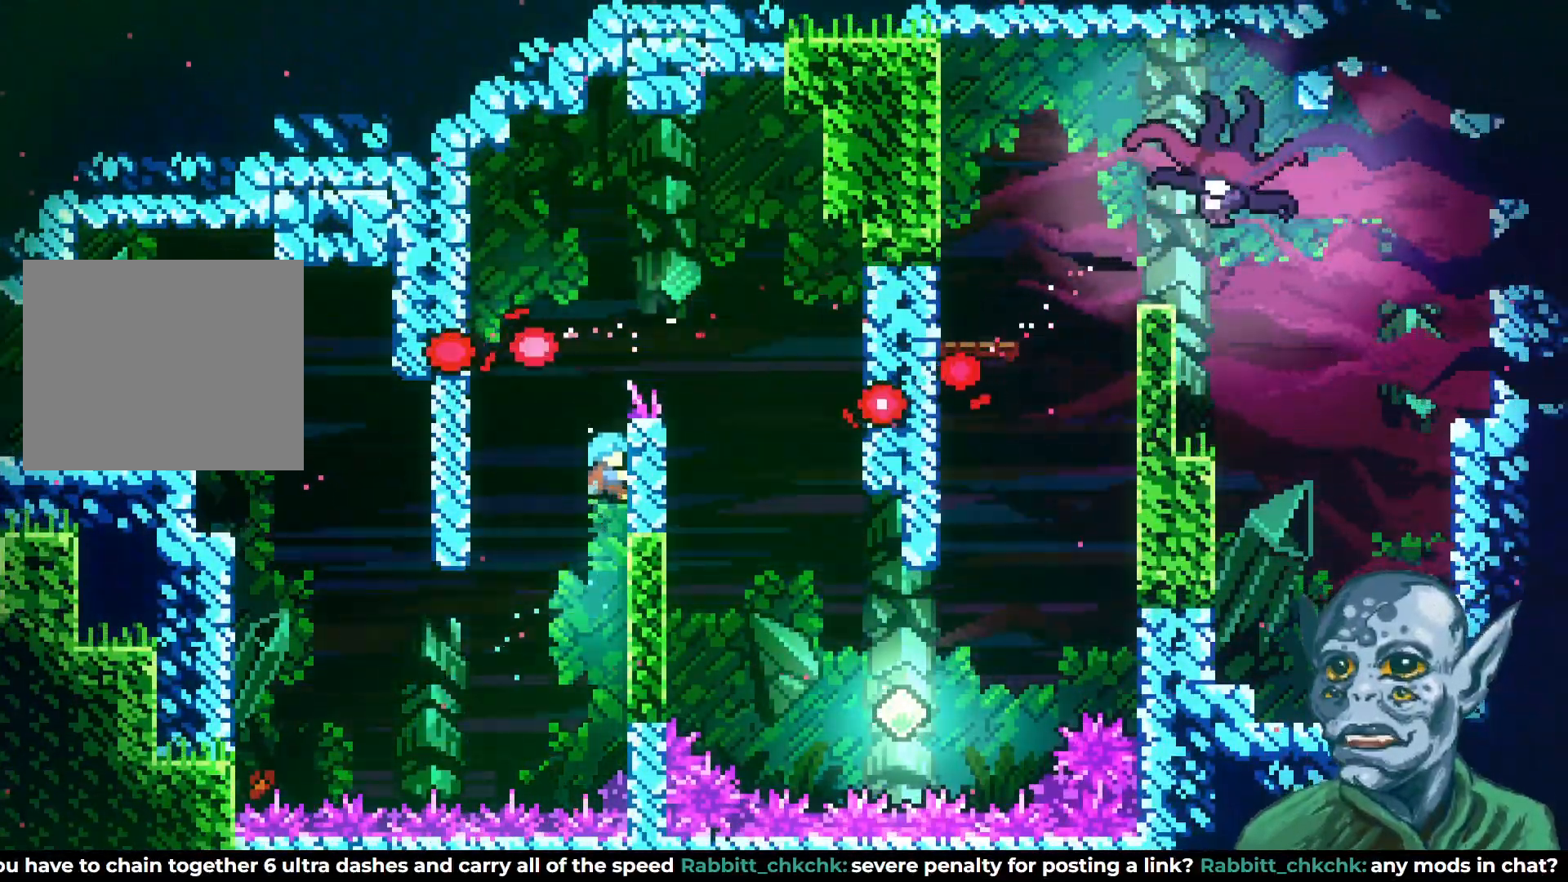
{"buttons": ["R2", "DPAD_UP", "DPAD_LEFT"], "left_stick": "center", "right_stick": "center", "events": [[67, "DPAD_RIGHT", "up"], [67, "DPAD_UP", "down"], [117, "CROSS", "down"], [133, "DPAD_LEFT", "down"], [333, "CROSS", "up"]]}
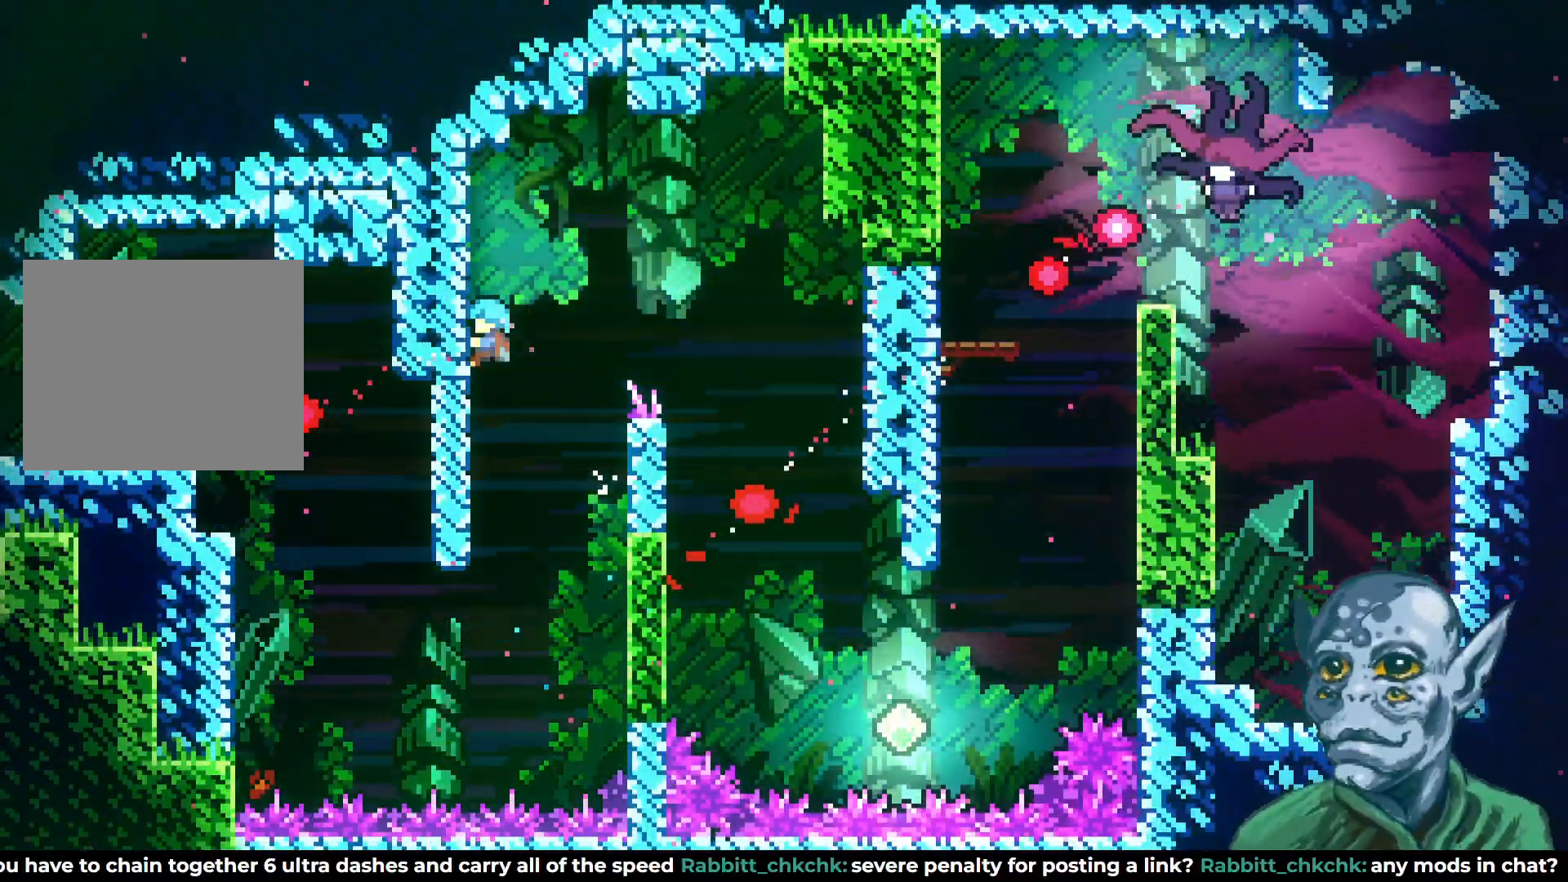
{"buttons": ["CROSS", "R2", "DPAD_RIGHT"], "left_stick": "center", "right_stick": "center", "events": [[17, "DPAD_LEFT", "up"], [267, "DPAD_RIGHT", "down"], [283, "DPAD_UP", "up"], [333, "CROSS", "down"]]}
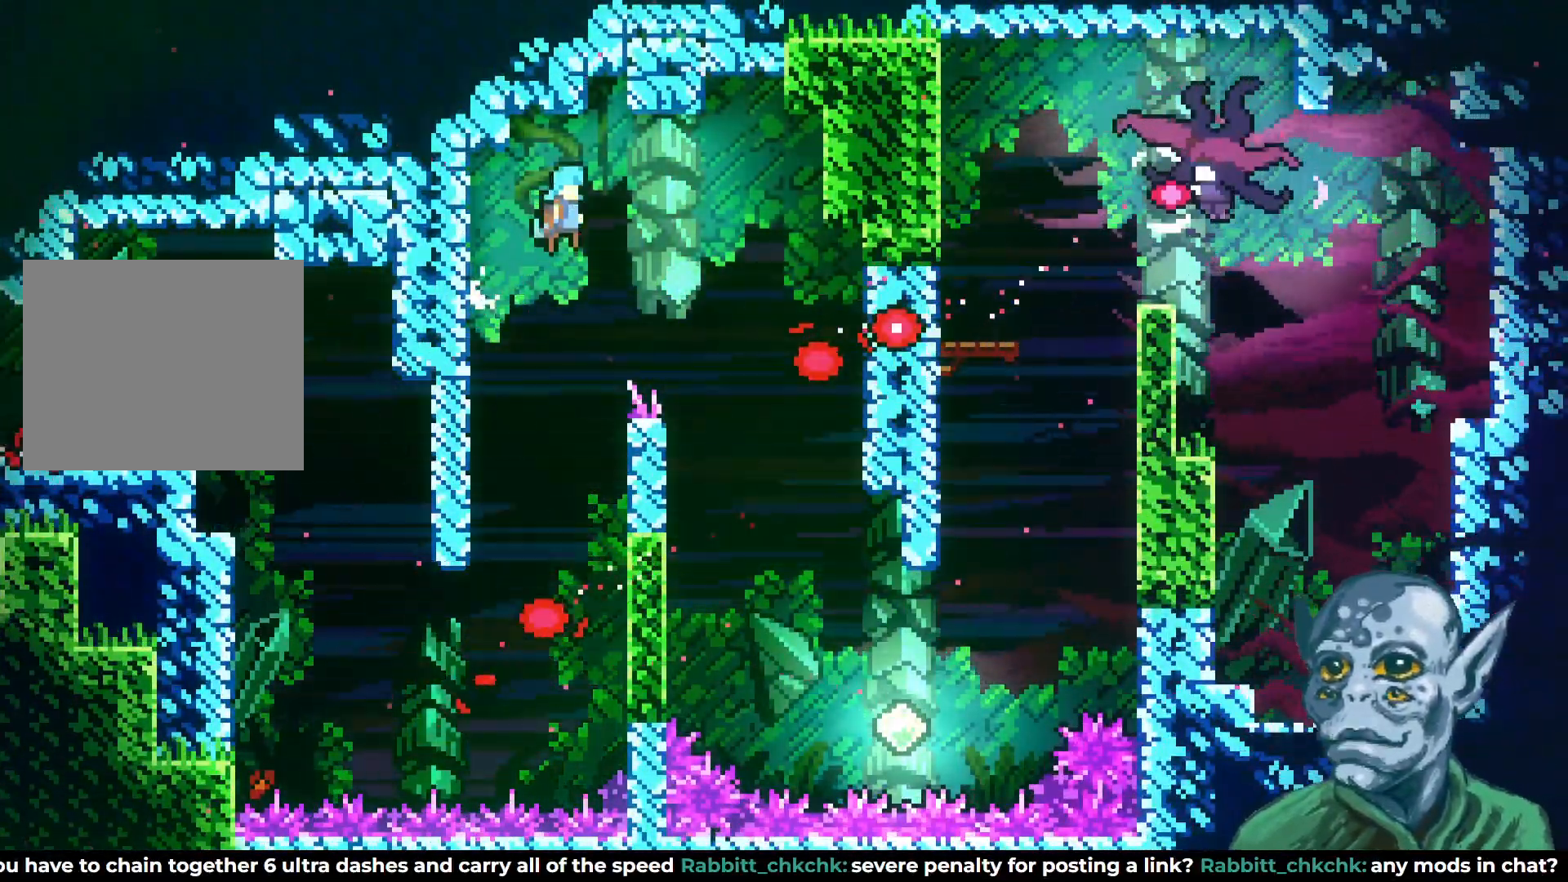
{"buttons": ["DPAD_RIGHT"], "left_stick": "center", "right_stick": "center", "events": [[167, "CROSS", "up"], [200, "R2", "up"]]}
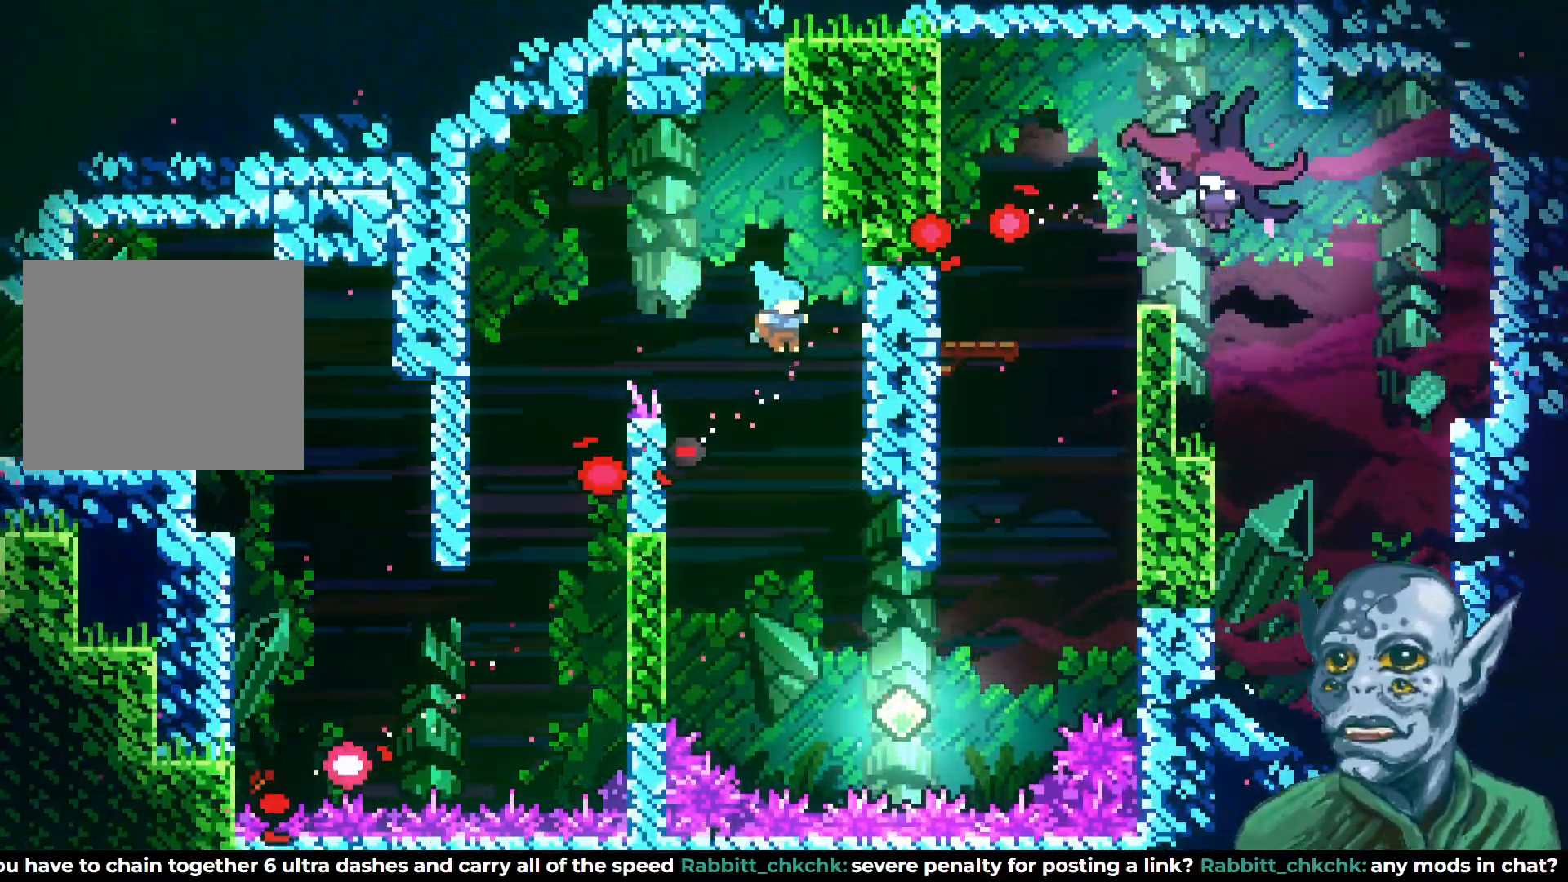
{"buttons": ["SQUARE", "DPAD_UP", "DPAD_RIGHT"], "left_stick": "center", "right_stick": "center", "events": [[17, "DPAD_RIGHT", "up"], [217, "DPAD_RIGHT", "down"], [400, "DPAD_UP", "down"], [417, "SQUARE", "down"]]}
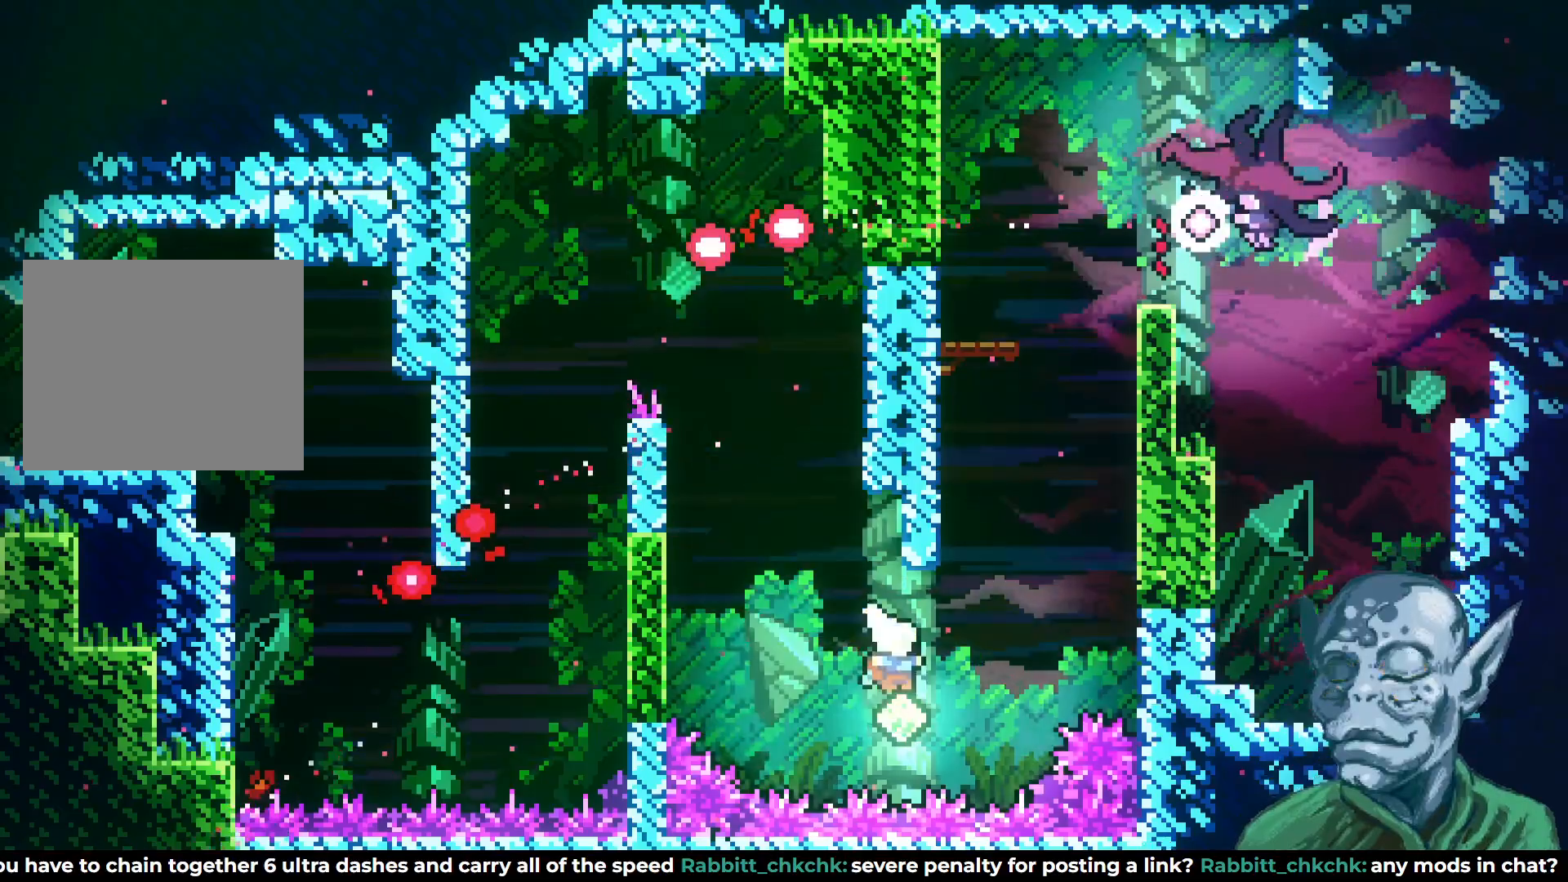
{"buttons": ["R2", "DPAD_UP"], "left_stick": "center", "right_stick": "center", "events": [[317, "SQUARE", "up"], [400, "R2", "down"], [467, "DPAD_RIGHT", "up"]]}
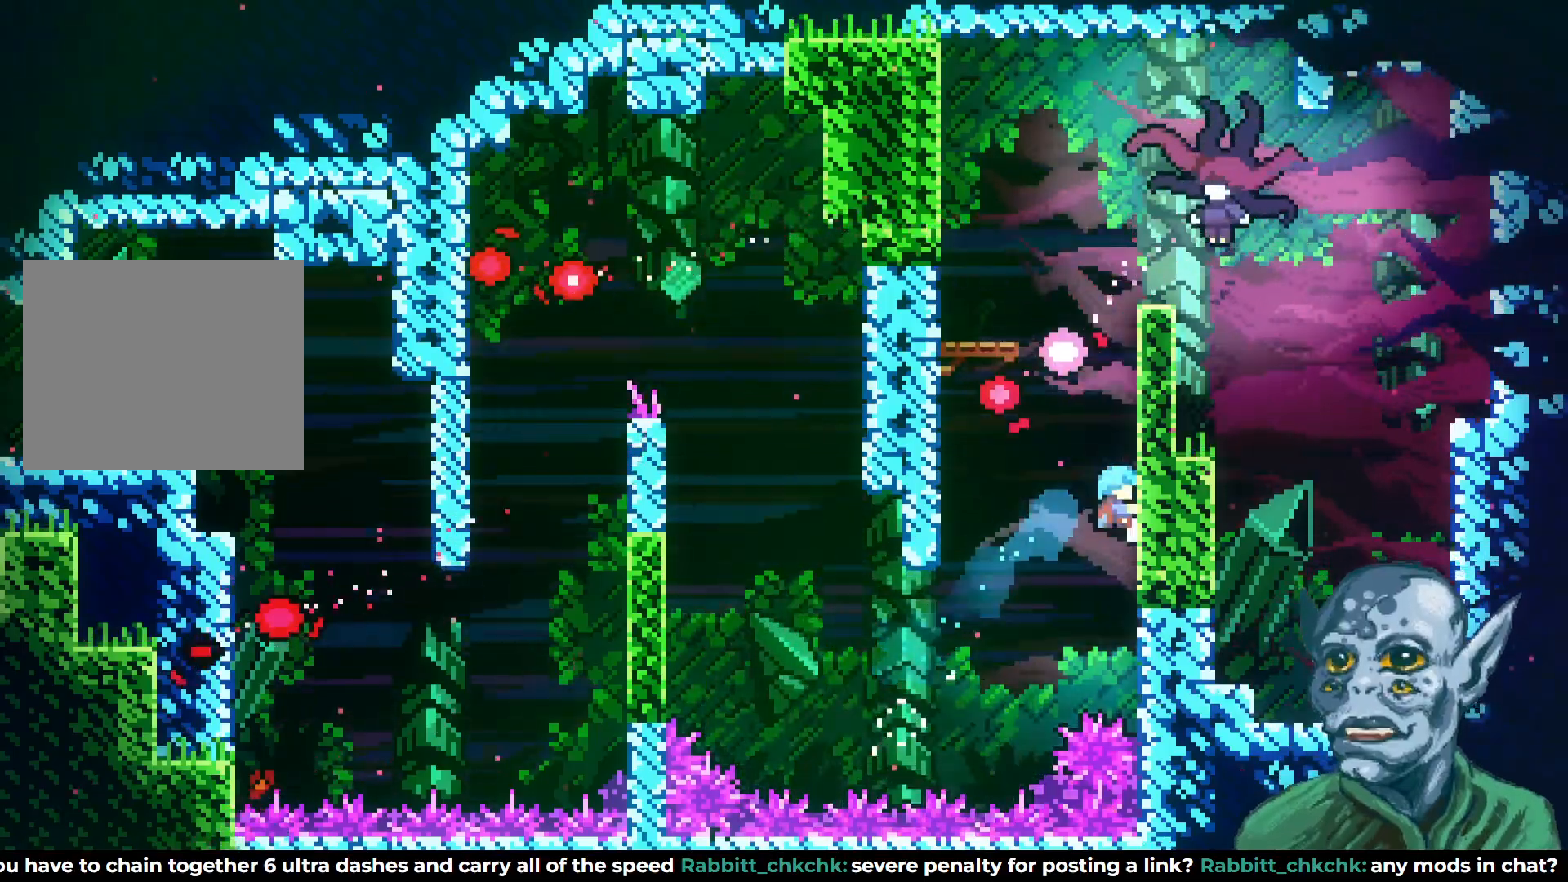
{"buttons": ["R2", "DPAD_UP"], "left_stick": "center", "right_stick": "center", "events": []}
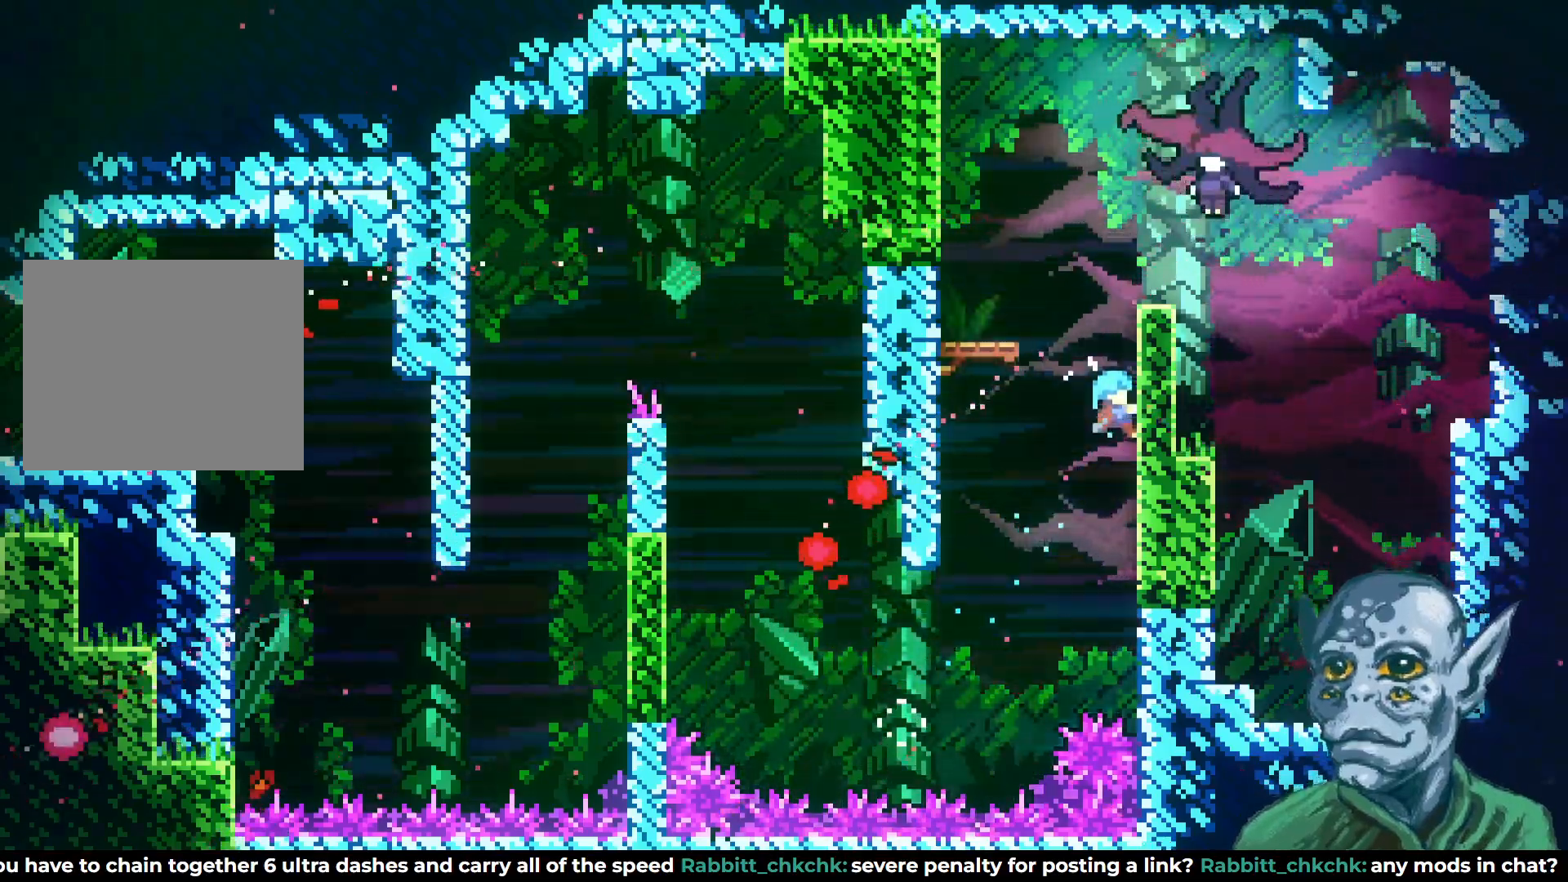
{"buttons": ["CROSS", "R2", "DPAD_UP", "DPAD_RIGHT"], "left_stick": "center", "right_stick": "center", "events": [[383, "DPAD_RIGHT", "down"], [417, "CROSS", "down"]]}
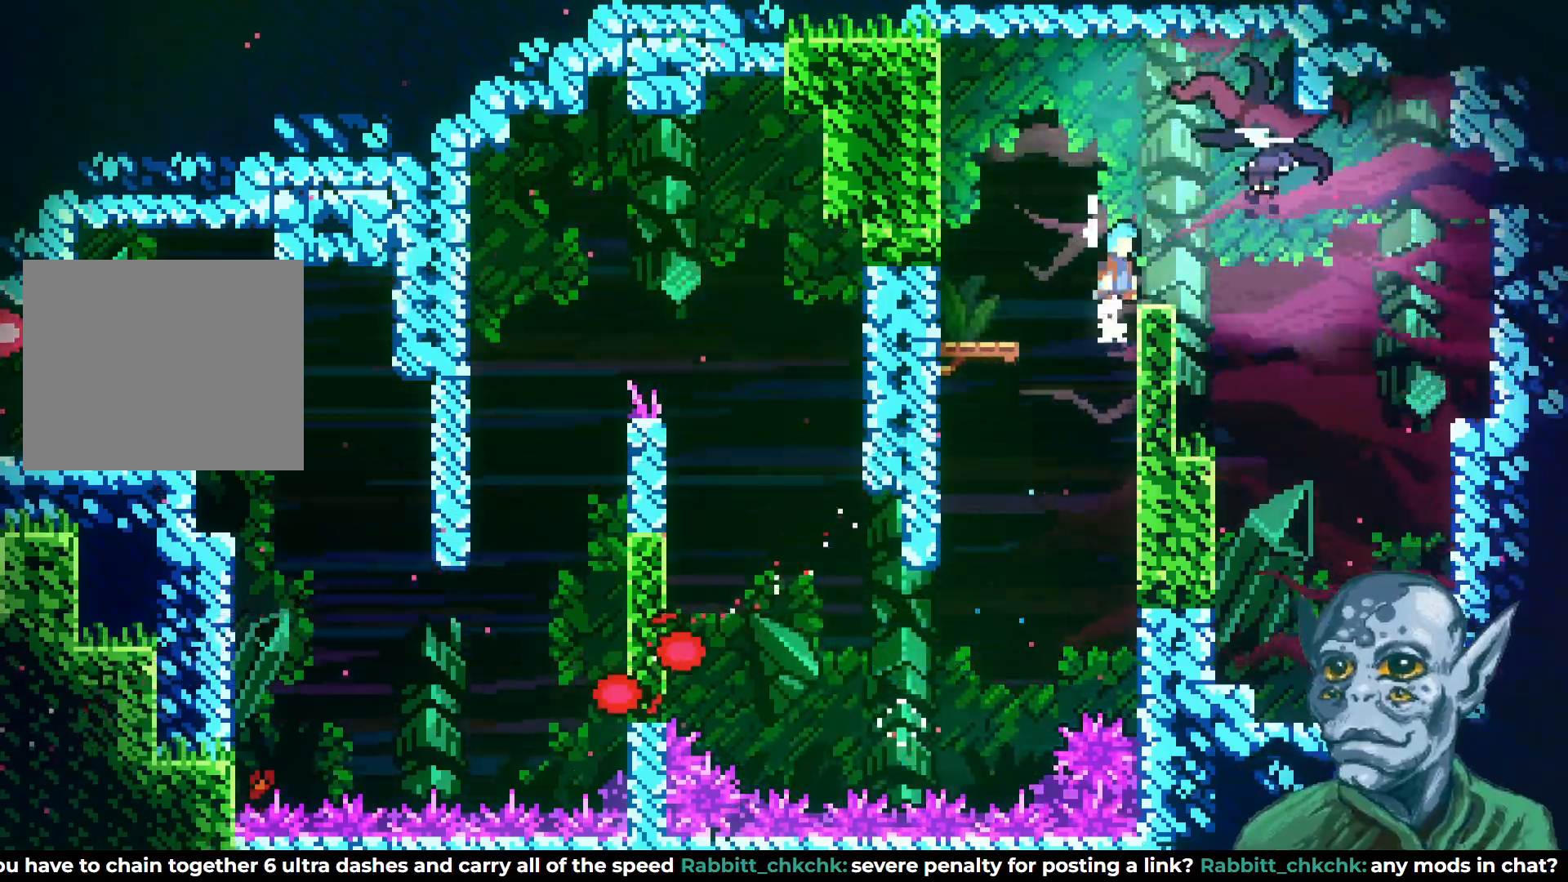
{"buttons": ["DPAD_RIGHT"], "left_stick": "center", "right_stick": "center", "events": [[50, "DPAD_UP", "up"], [400, "CROSS", "up"], [400, "R2", "up"]]}
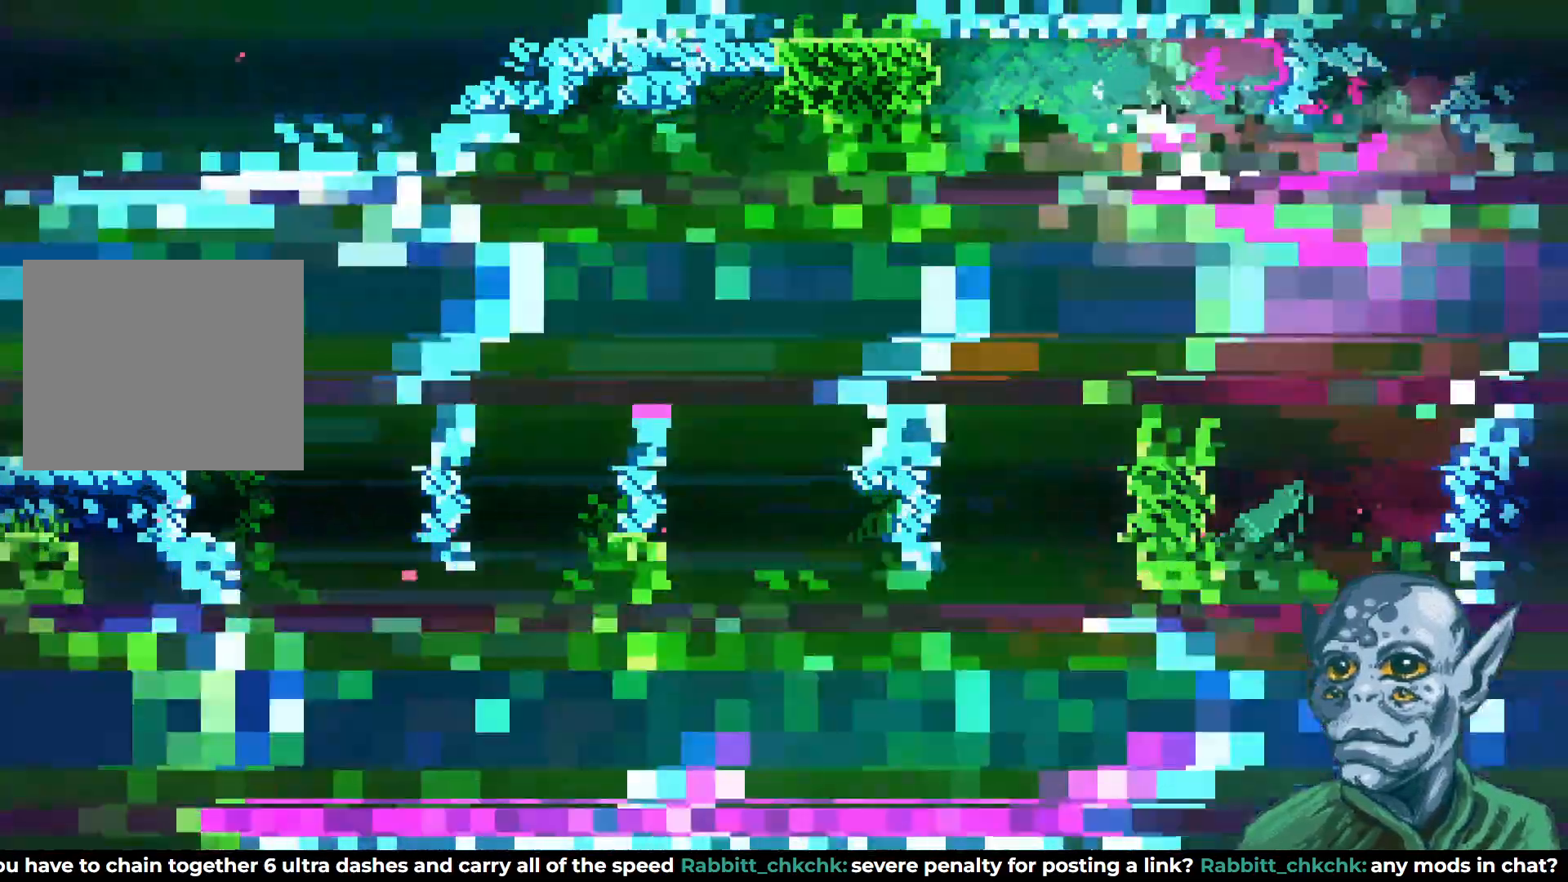
{"buttons": ["DPAD_RIGHT"], "left_stick": "center", "right_stick": "center", "events": [[33, "DPAD_RIGHT", "up"], [133, "DPAD_RIGHT", "down"], [200, "SQUARE", "down"], [333, "SQUARE", "up"]]}
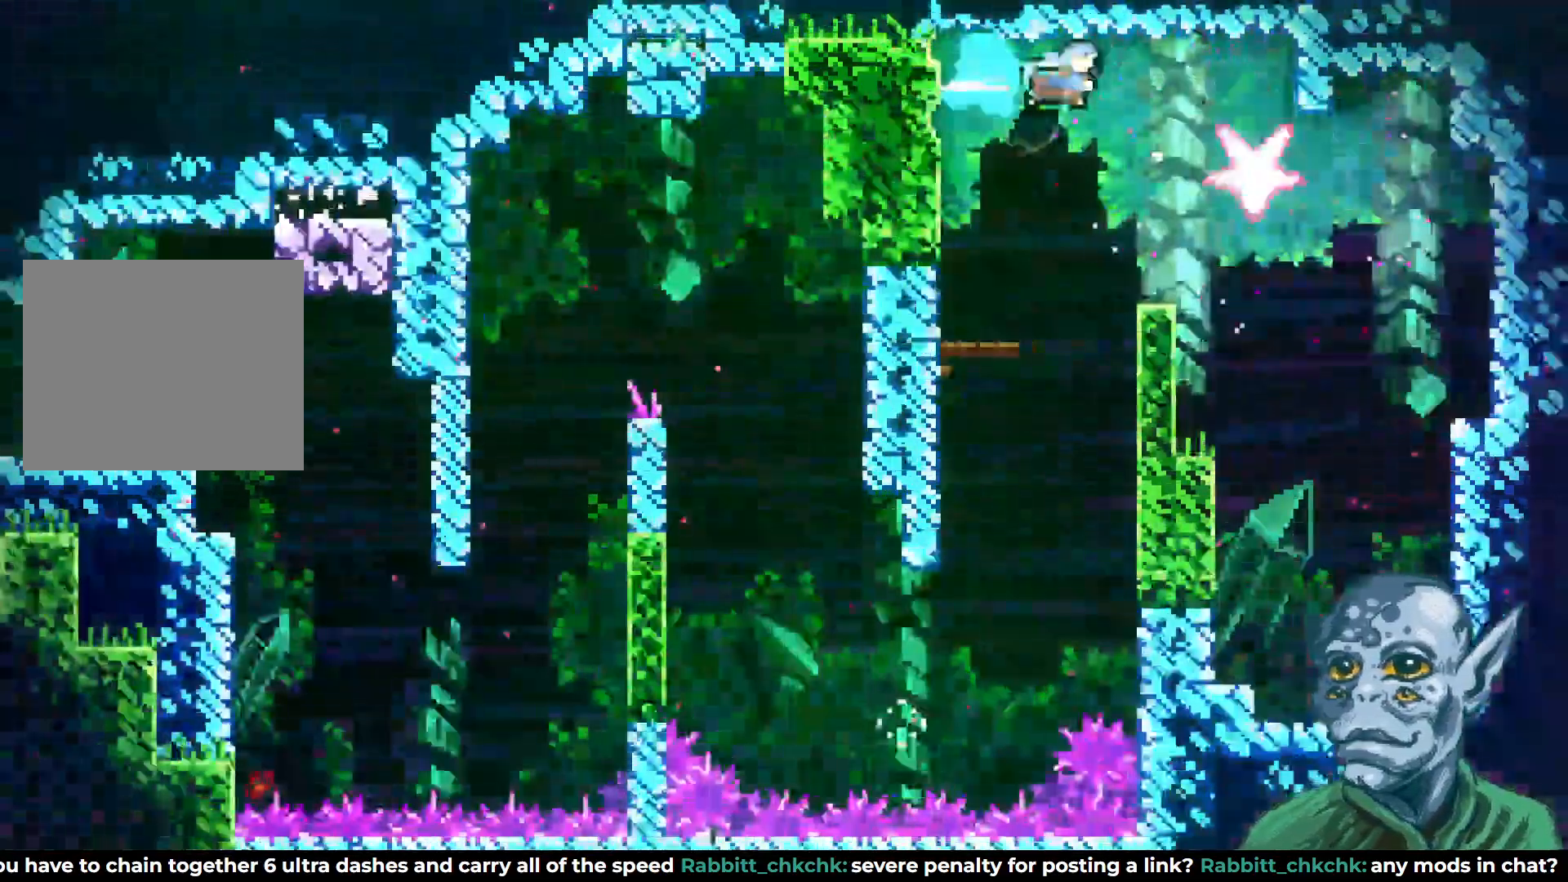
{"buttons": ["DPAD_DOWN"], "left_stick": "center", "right_stick": "center"}
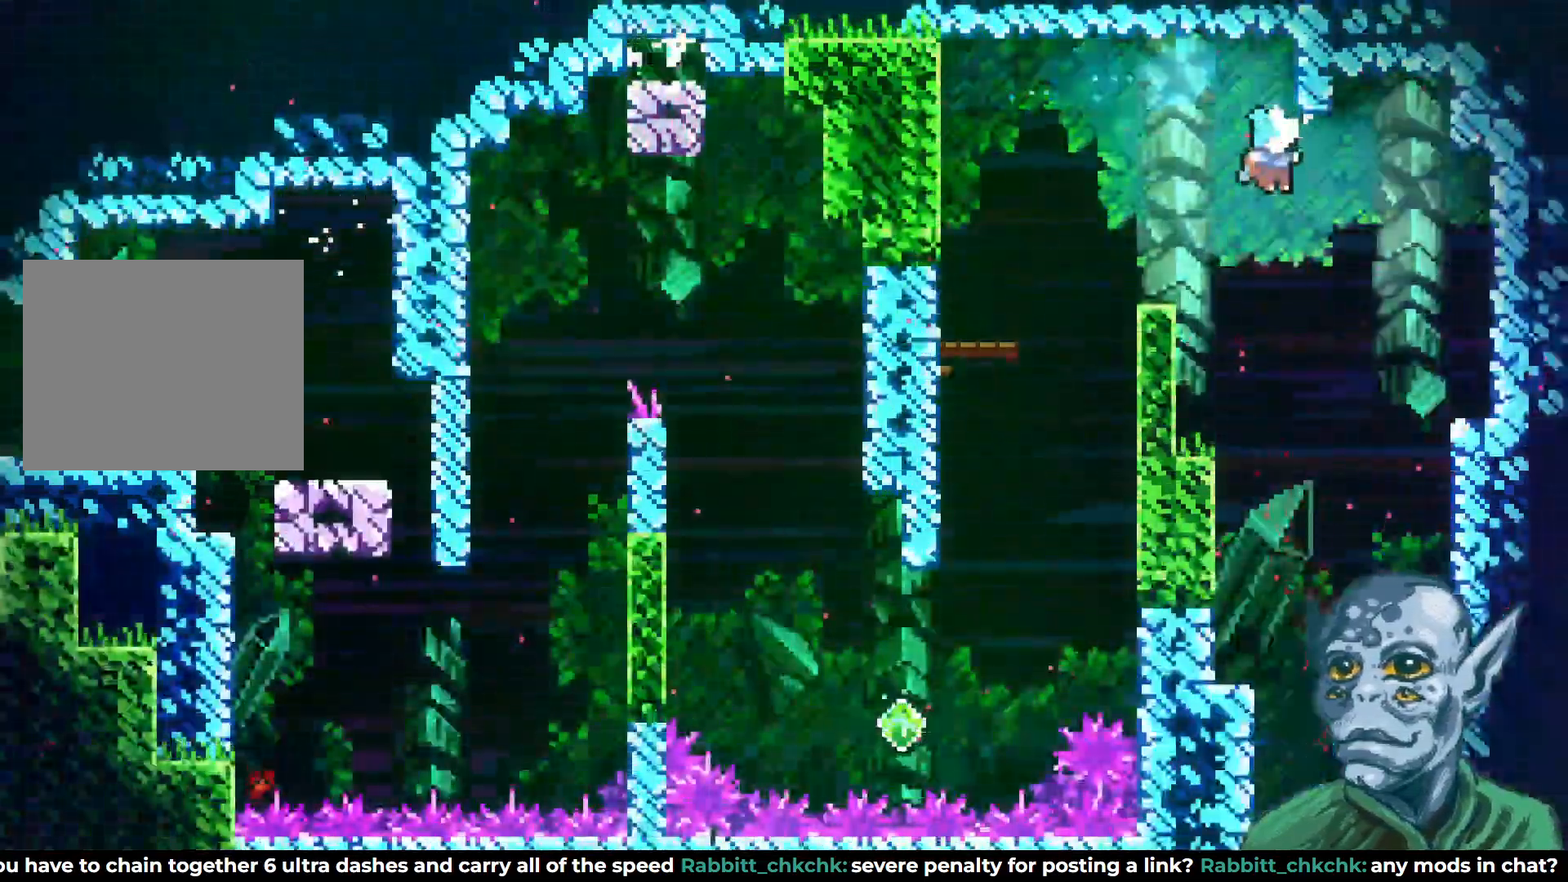
{"buttons": ["DPAD_DOWN"], "left_stick": "center", "right_stick": "center", "events": [[300, "DPAD_RIGHT", "down"], [500, "DPAD_RIGHT", "up"]]}
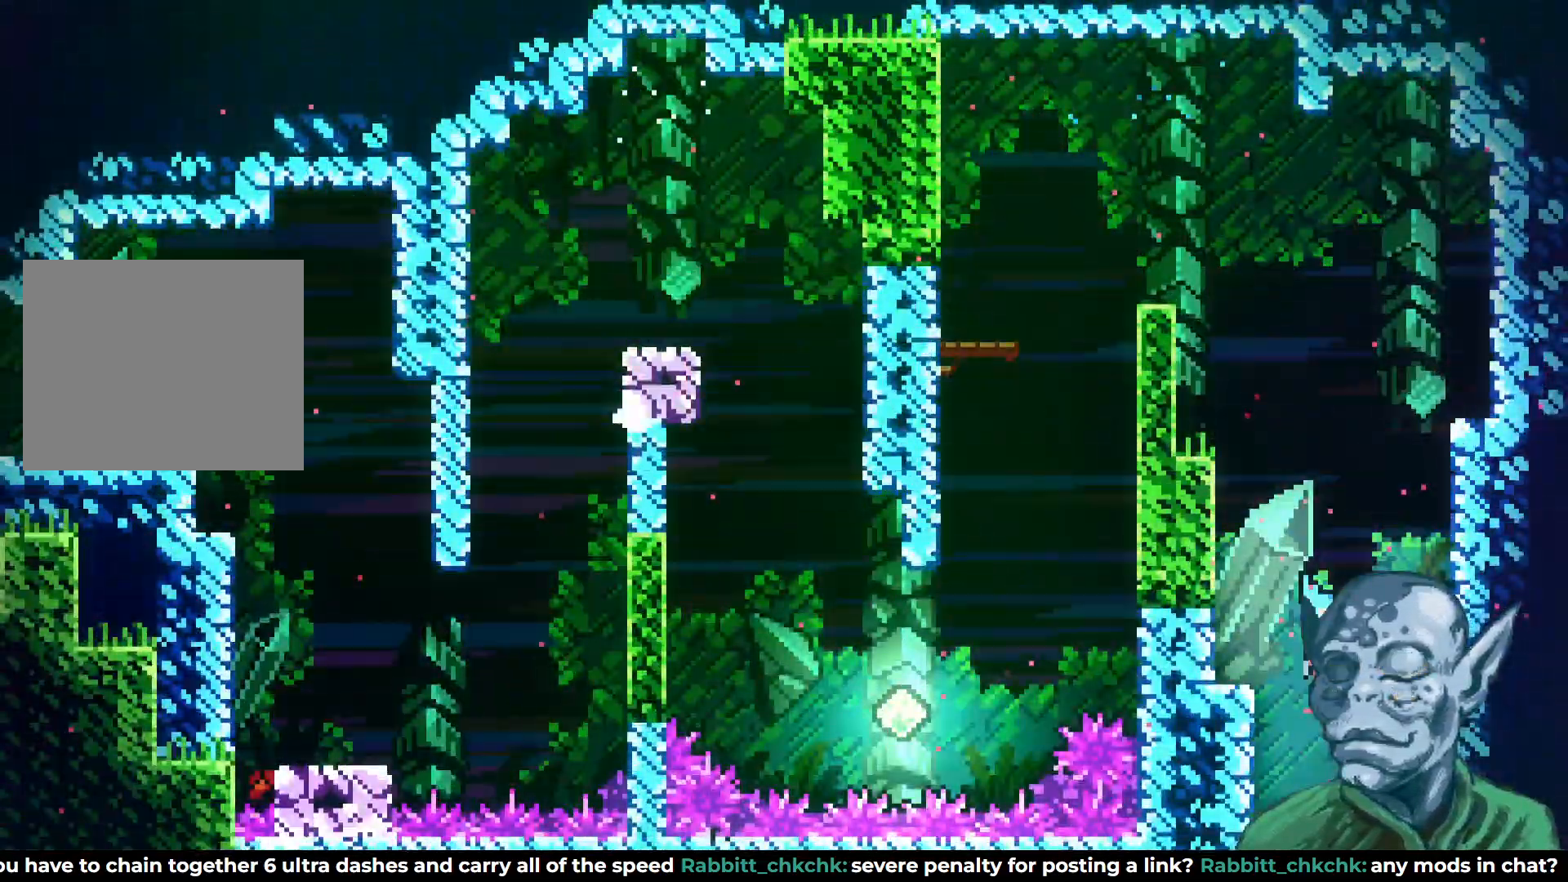
{"buttons": ["DPAD_DOWN", "DPAD_RIGHT"], "left_stick": "center", "right_stick": "center", "events": [[467, "DPAD_RIGHT", "down"]]}
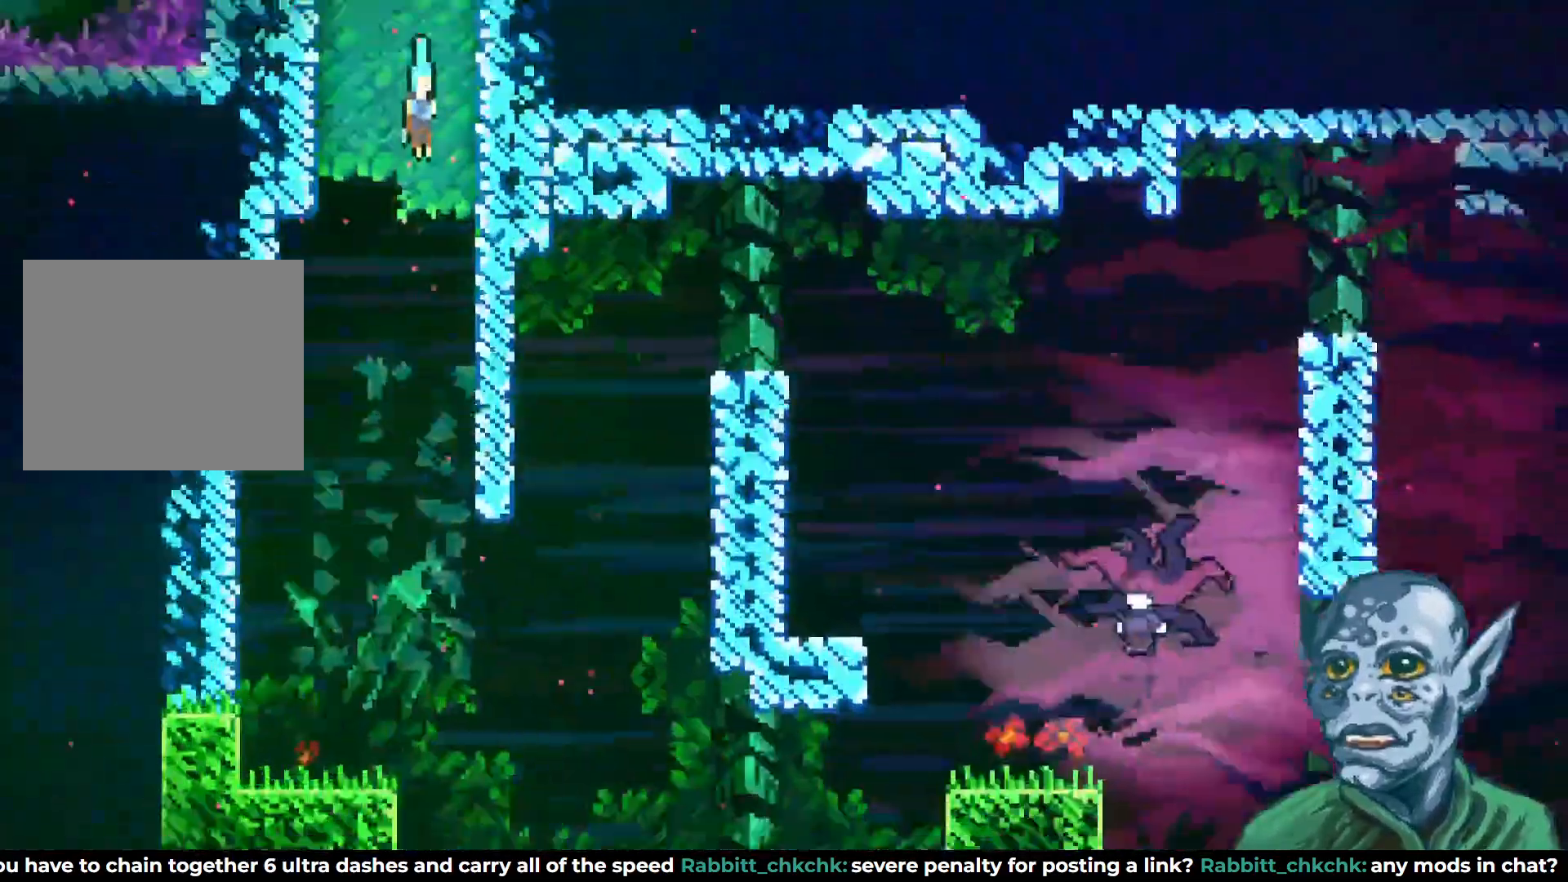
{"buttons": ["DPAD_DOWN", "DPAD_RIGHT"], "left_stick": "center", "right_stick": "center", "events": []}
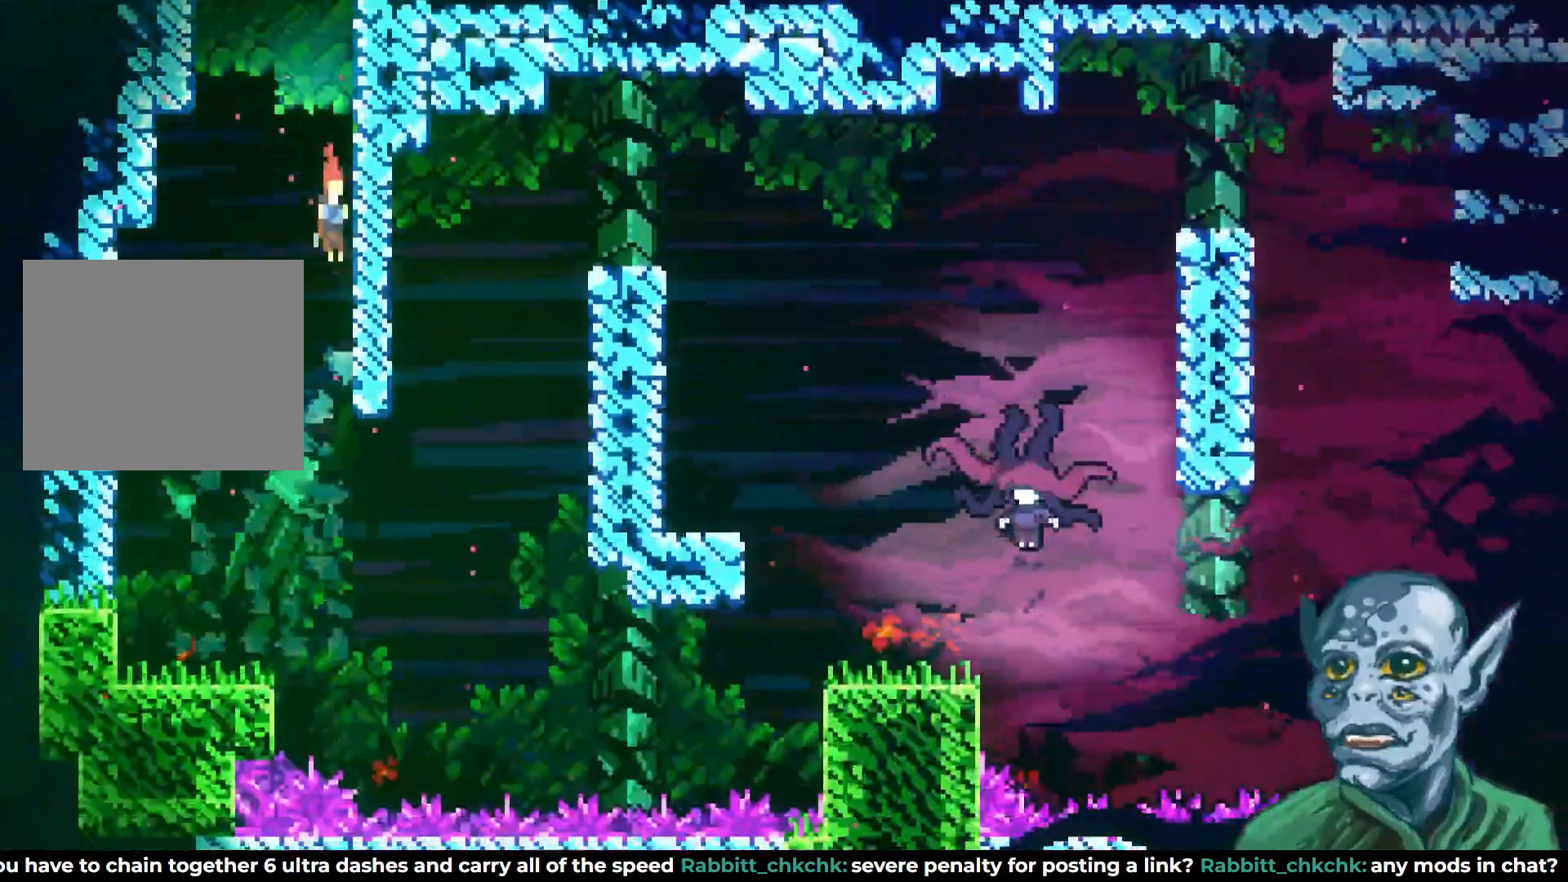
{"buttons": ["SQUARE", "DPAD_UP", "DPAD_RIGHT"], "left_stick": "center", "right_stick": "center", "events": [[217, "DPAD_DOWN", "up"], [283, "DPAD_UP", "down"], [283, "SQUARE", "down"]]}
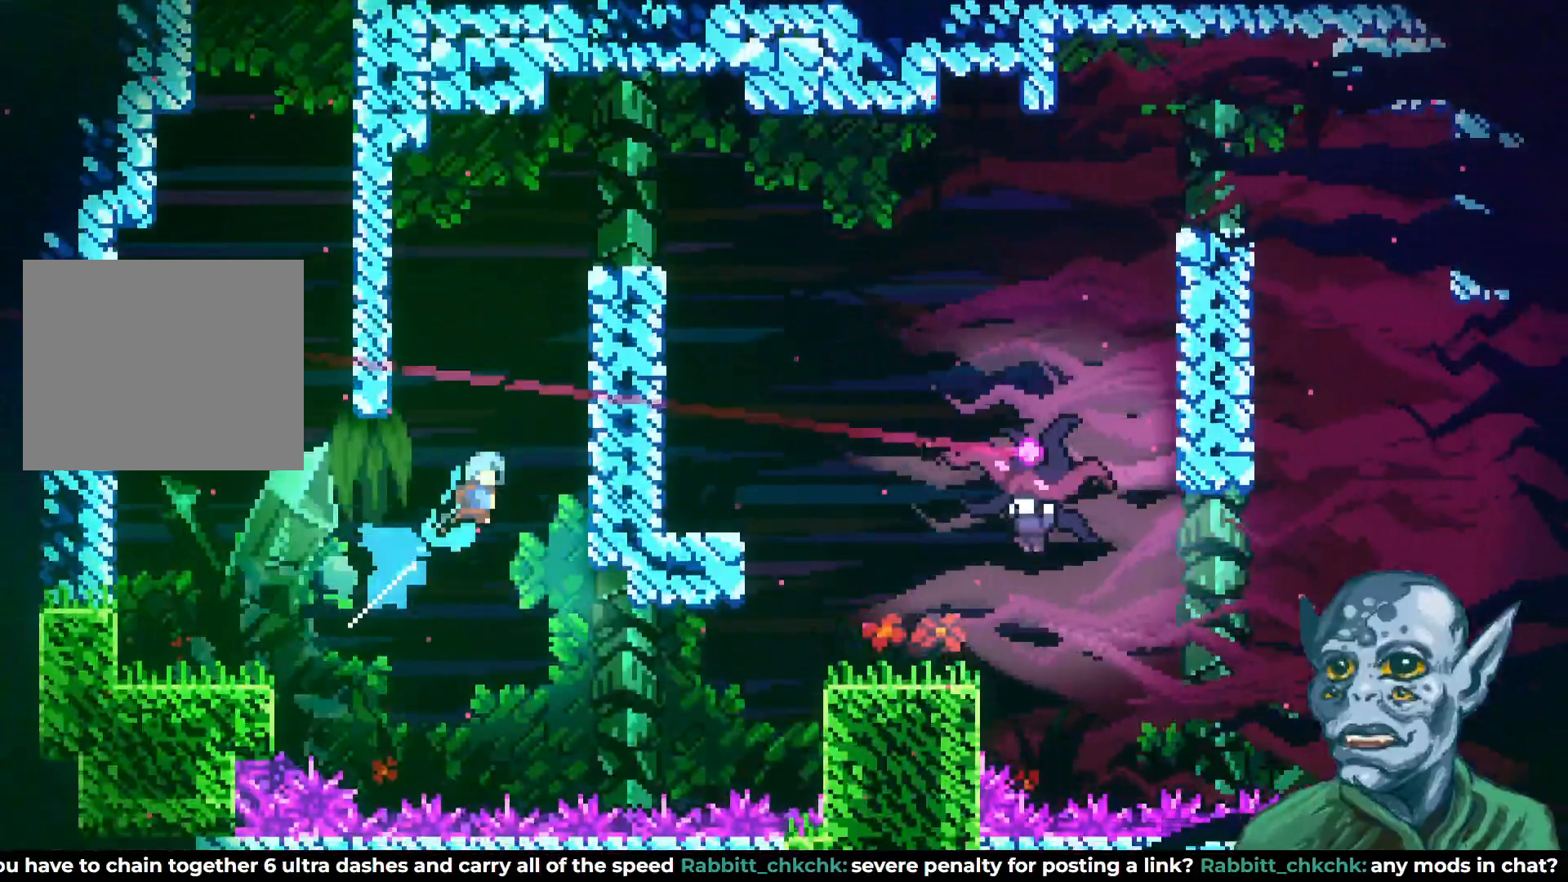
{"buttons": ["R2", "DPAD_UP", "DPAD_RIGHT"], "left_stick": "center", "right_stick": "center", "events": [[133, "SQUARE", "up"], [167, "R2", "down"], [317, "DPAD_RIGHT", "up"], [500, "DPAD_RIGHT", "down"]]}
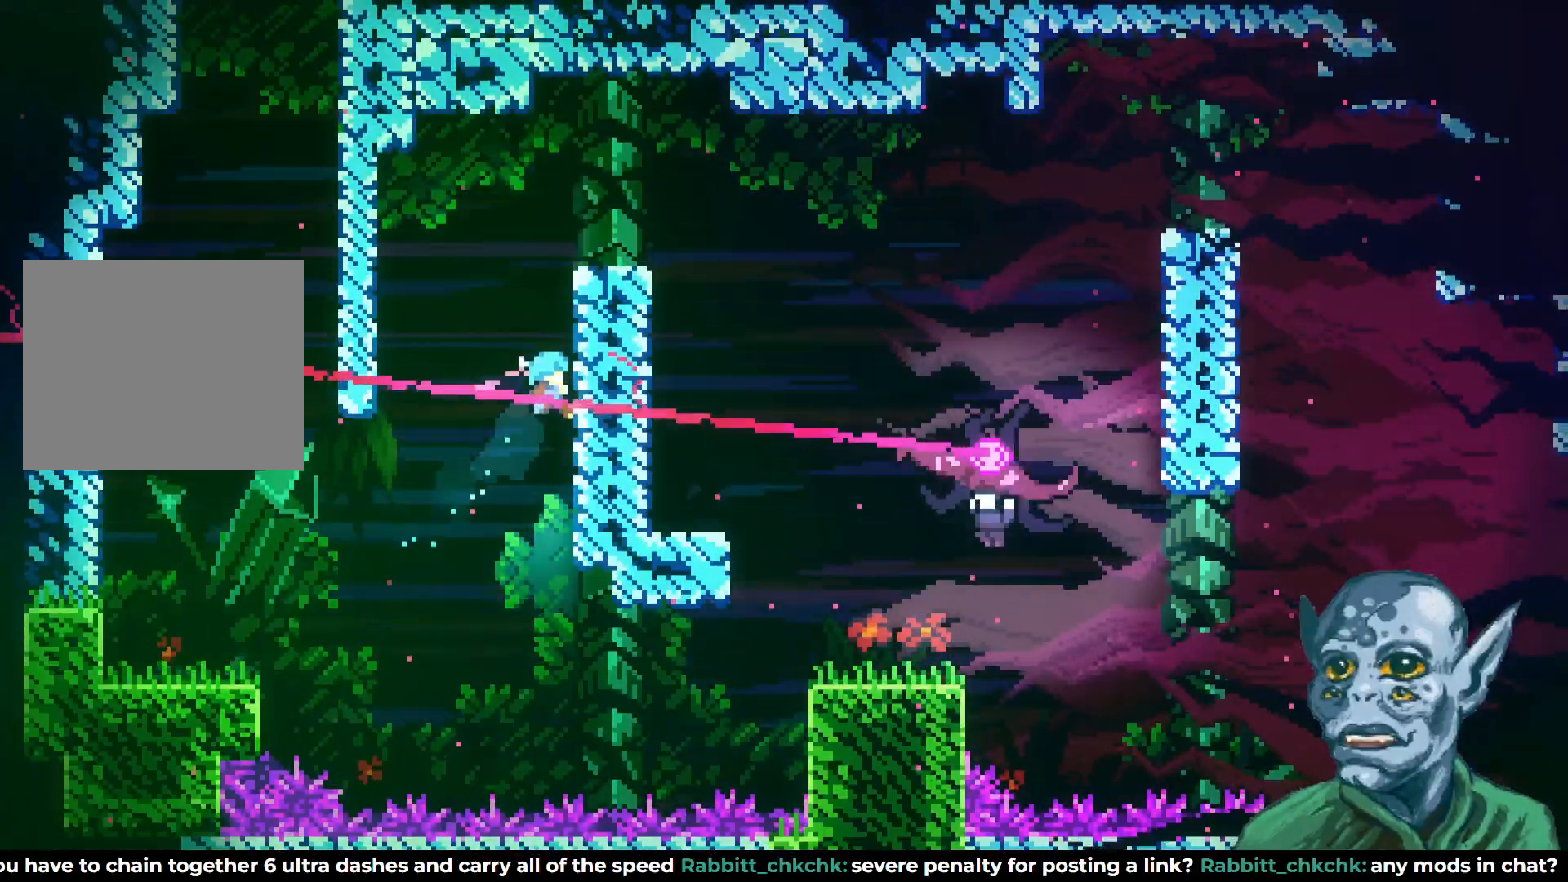
{"buttons": ["CROSS", "R2", "DPAD_RIGHT"], "left_stick": "center", "right_stick": "center", "events": [[250, "CROSS", "down"], [333, "DPAD_UP", "up"]]}
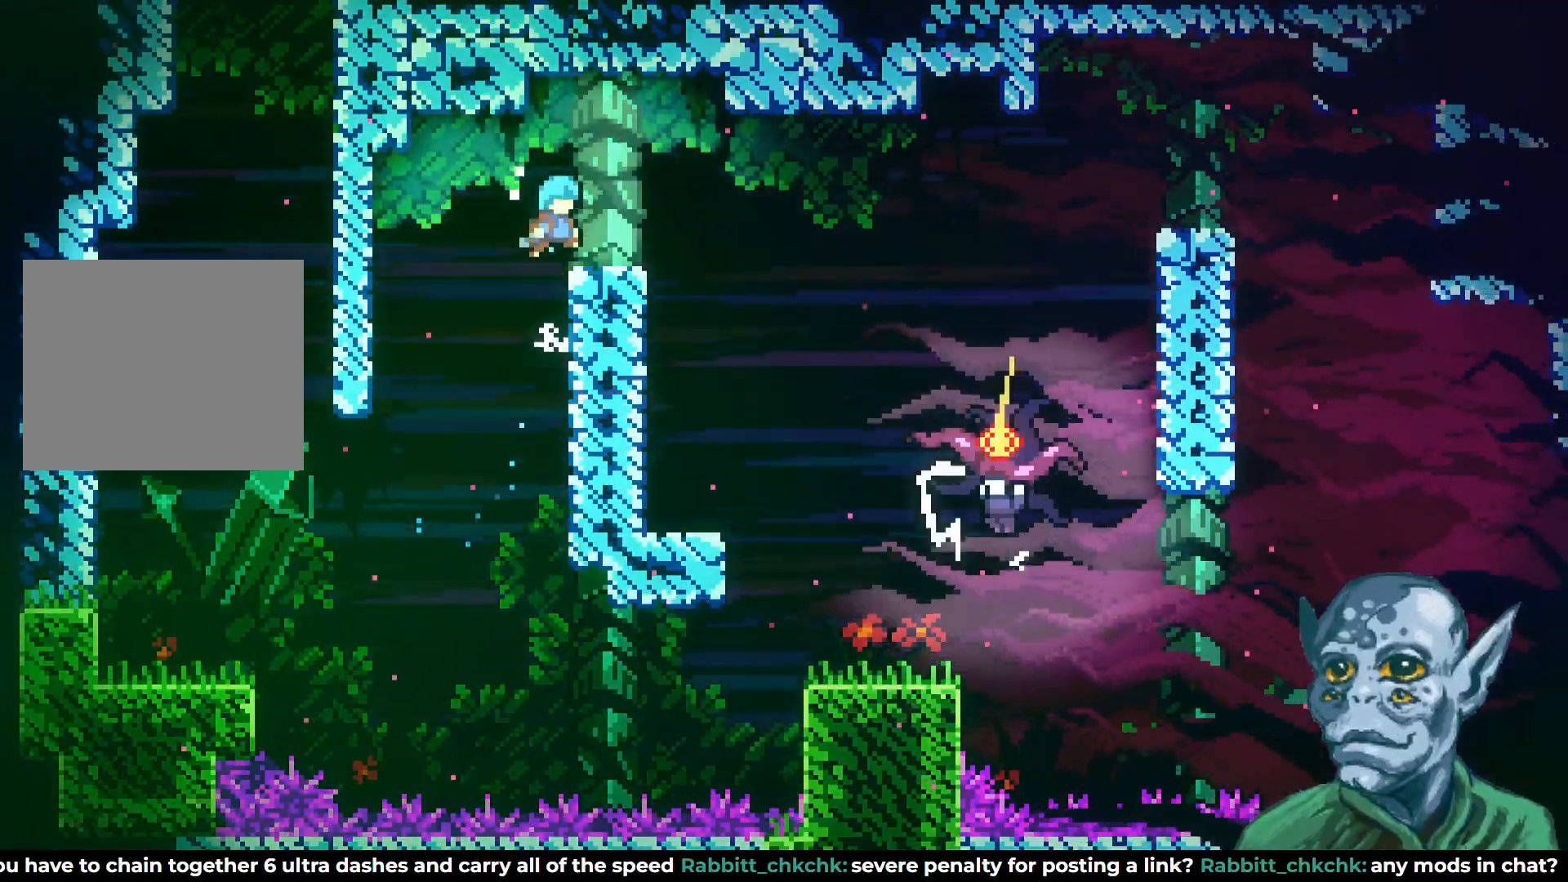
{"buttons": ["DPAD_DOWN", "DPAD_RIGHT"], "left_stick": "center", "right_stick": "center", "events": [[33, "CROSS", "up"], [33, "DPAD_RIGHT", "up"], [33, "R2", "up"], [150, "DPAD_RIGHT", "down"], [233, "DPAD_DOWN", "down"], [250, "CROSS", "down"], [333, "DPAD_DOWN", "up"], [350, "CROSS", "up"], [417, "DPAD_DOWN", "down"]]}
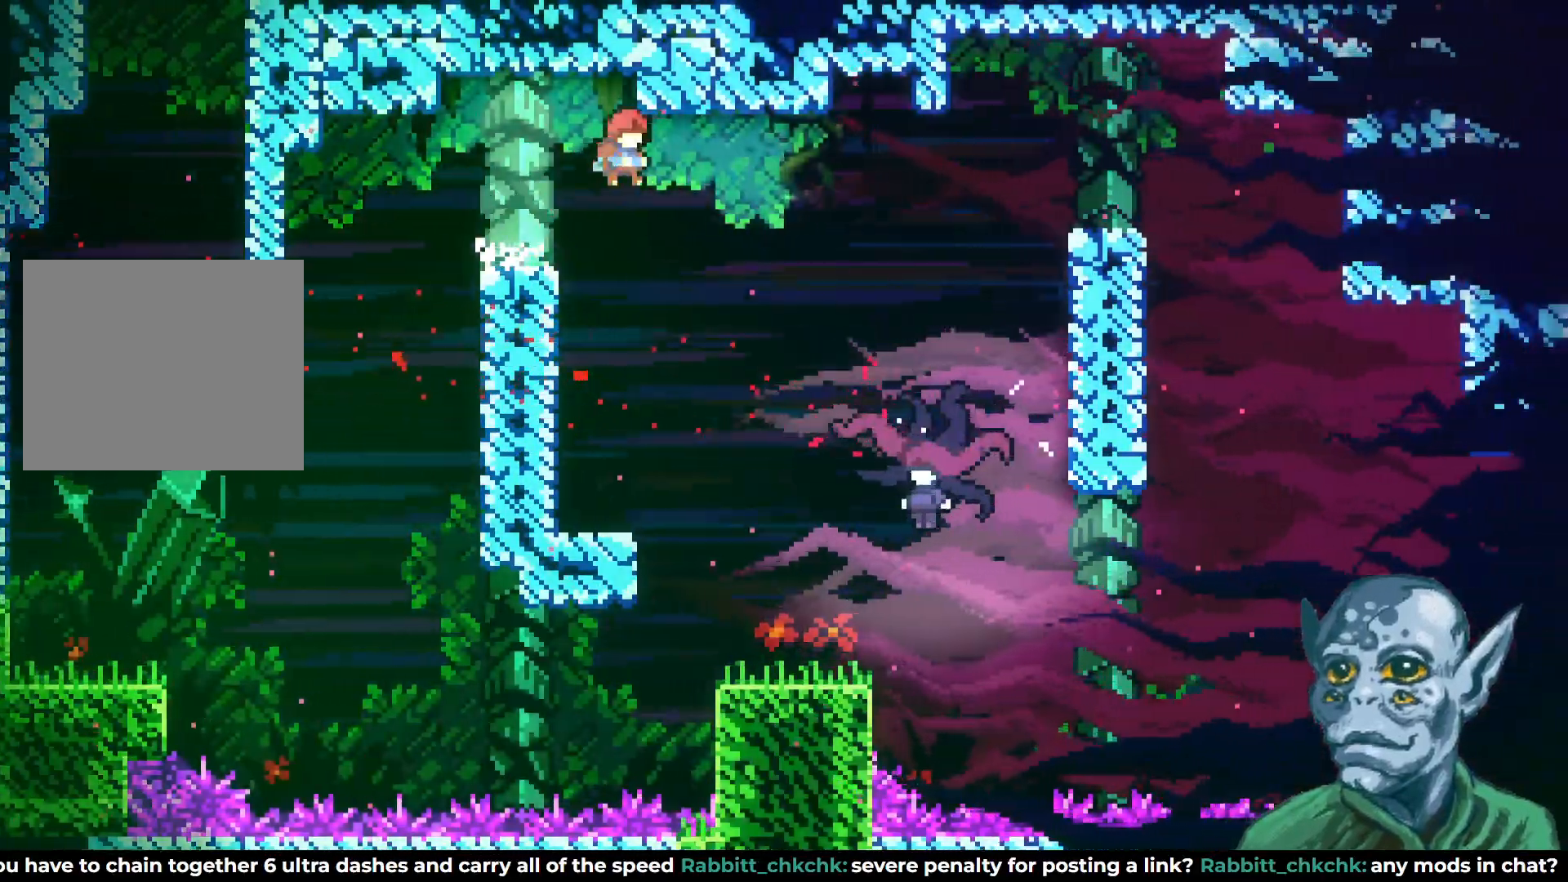
{"buttons": ["DPAD_DOWN", "DPAD_RIGHT"], "left_stick": "center", "right_stick": "center", "events": [[283, "SQUARE", "down"], [450, "SQUARE", "up"]]}
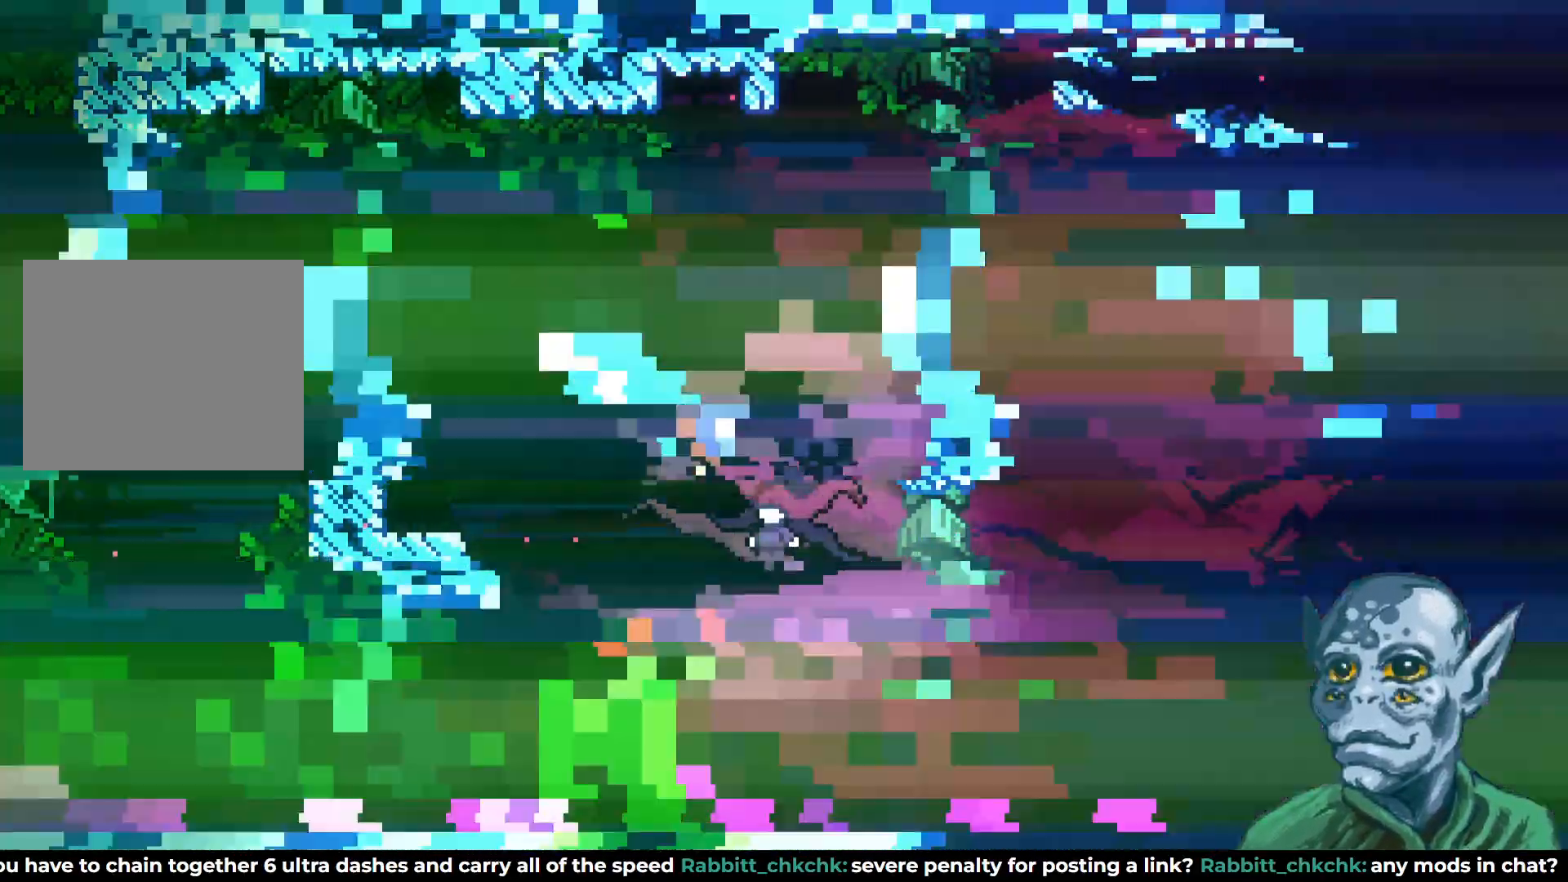
{"buttons": ["SQUARE", "DPAD_RIGHT"], "left_stick": "center", "right_stick": "center", "events": [[117, "DPAD_DOWN", "up"], [167, "DPAD_RIGHT", "up"], [350, "DPAD_RIGHT", "down"], [500, "SQUARE", "down"]]}
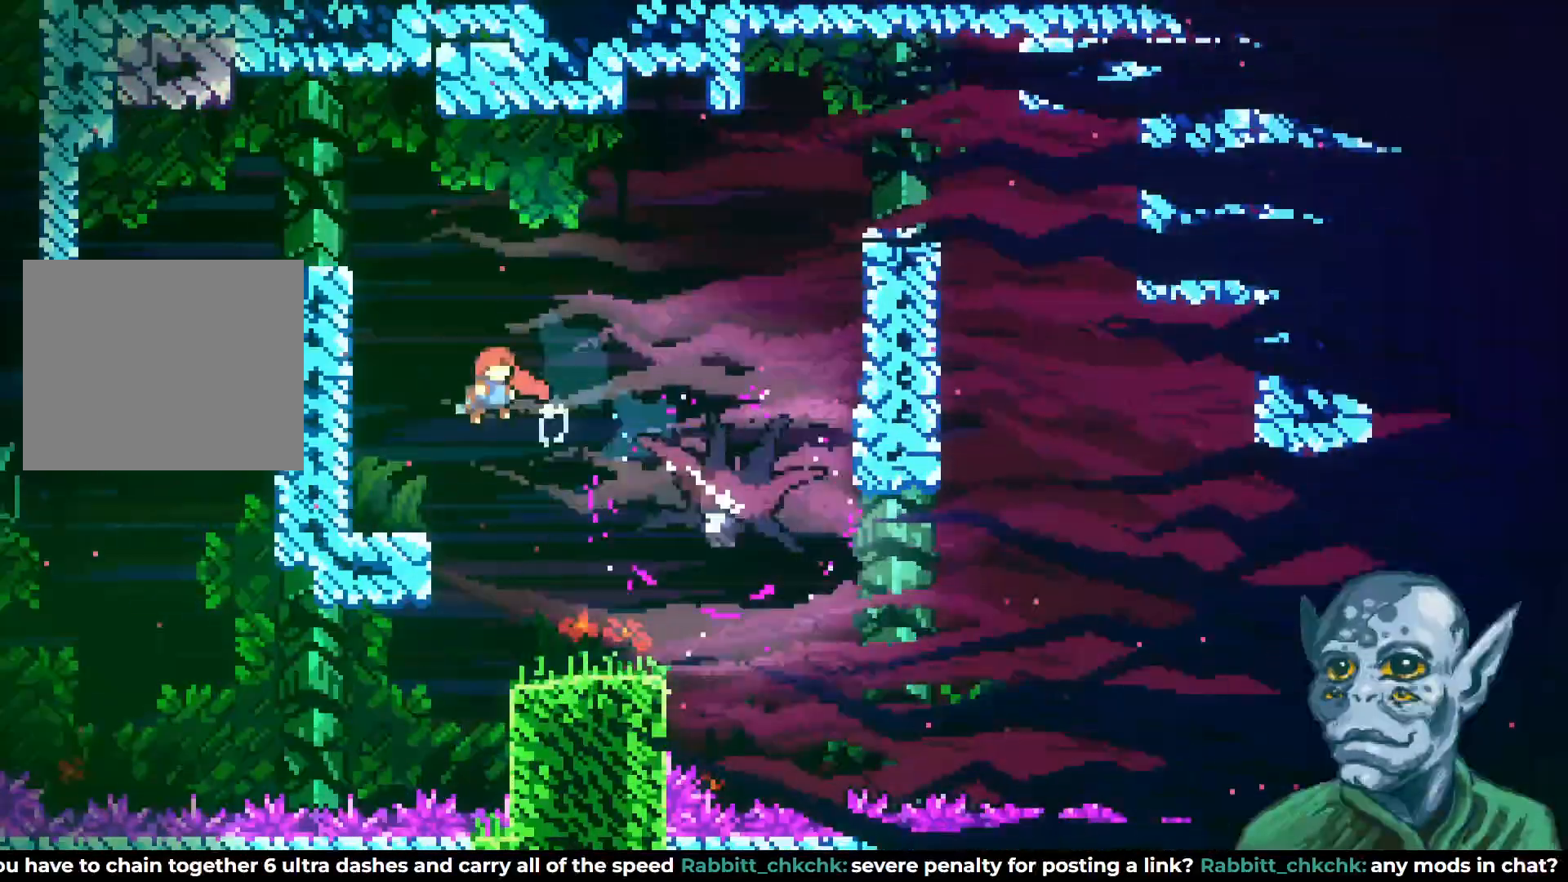
{"buttons": ["DPAD_RIGHT"], "left_stick": "center", "right_stick": "center", "events": [[417, "SQUARE", "up"]]}
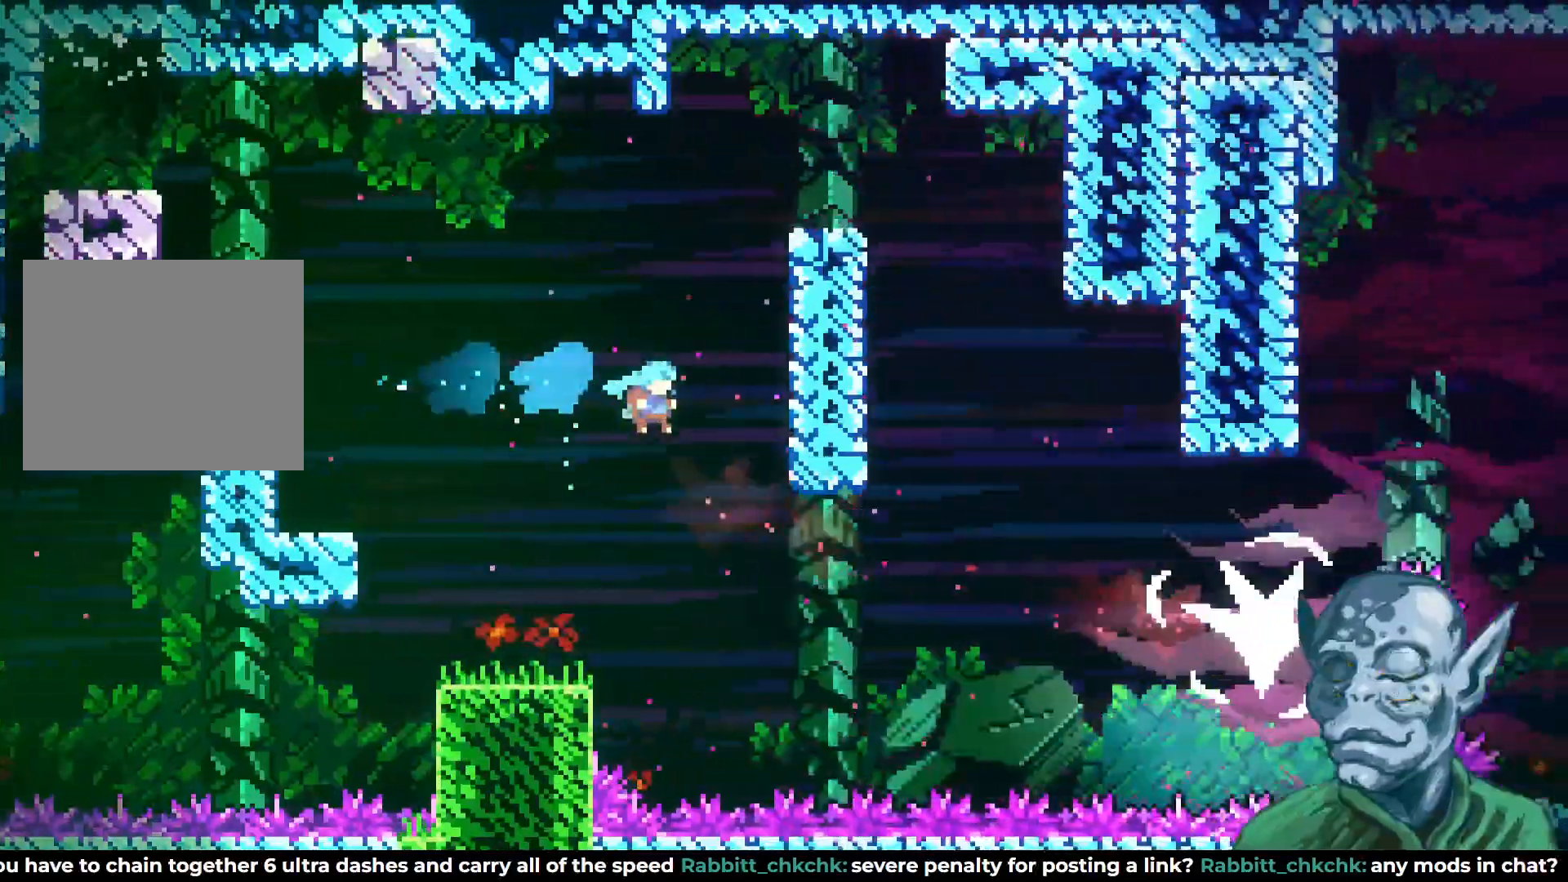
{"buttons": [], "left_stick": "center", "right_stick": "center", "events": [[33, "R2", "down"], [200, "DPAD_UP", "down"], [450, "R2", "up"], [483, "DPAD_RIGHT", "up"], [483, "DPAD_UP", "up"]]}
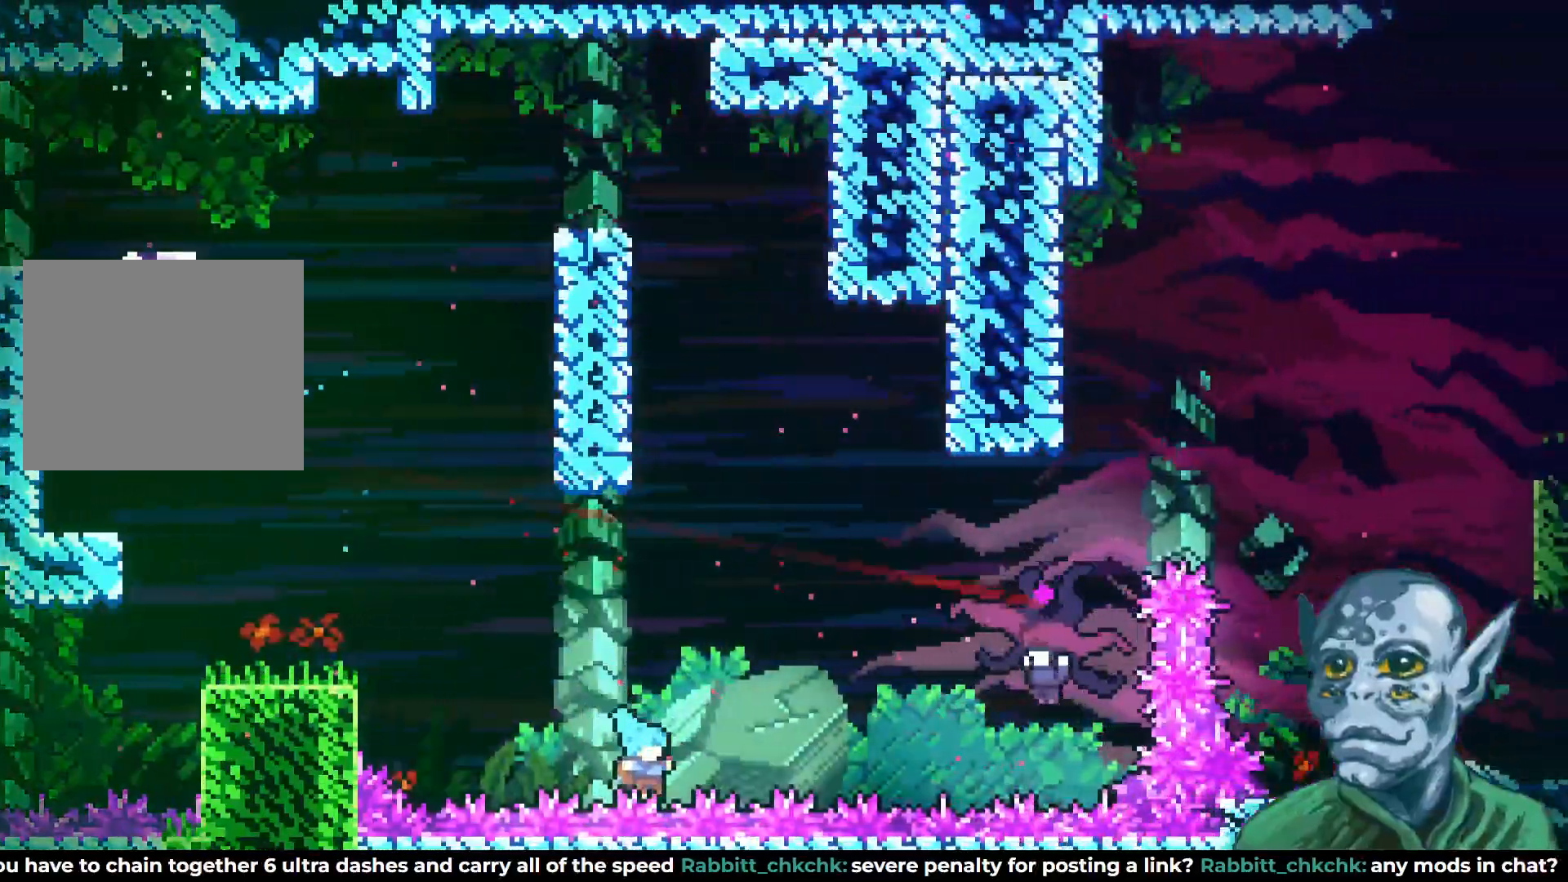
{"buttons": [], "left_stick": "center", "right_stick": "center", "events": []}
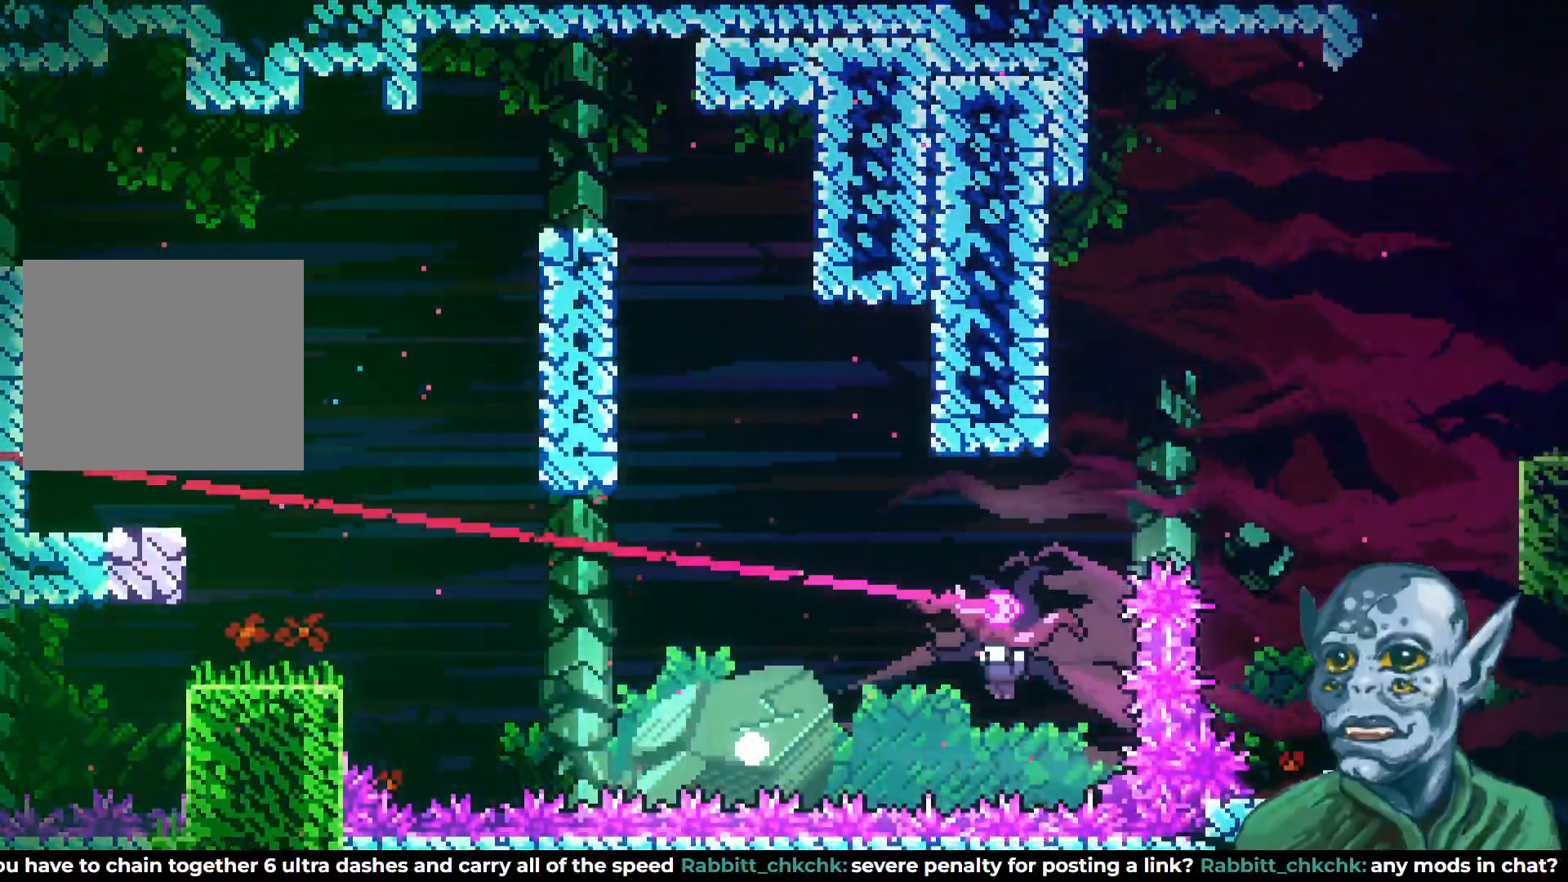
{"buttons": [], "left_stick": "center", "right_stick": "center", "events": []}
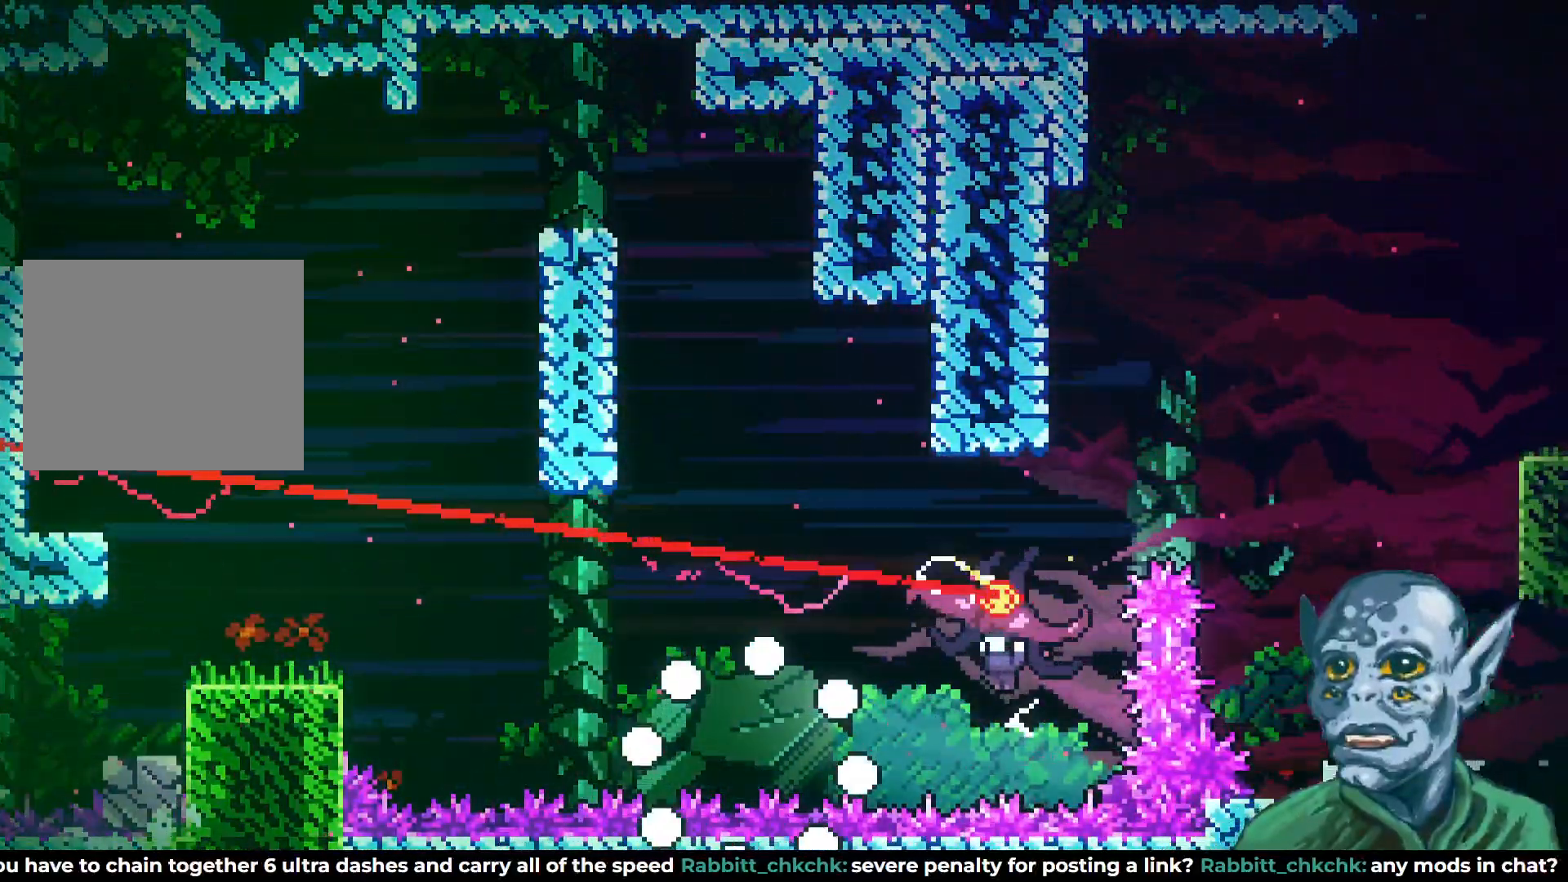
{"buttons": [], "left_stick": "center", "right_stick": "center", "events": []}
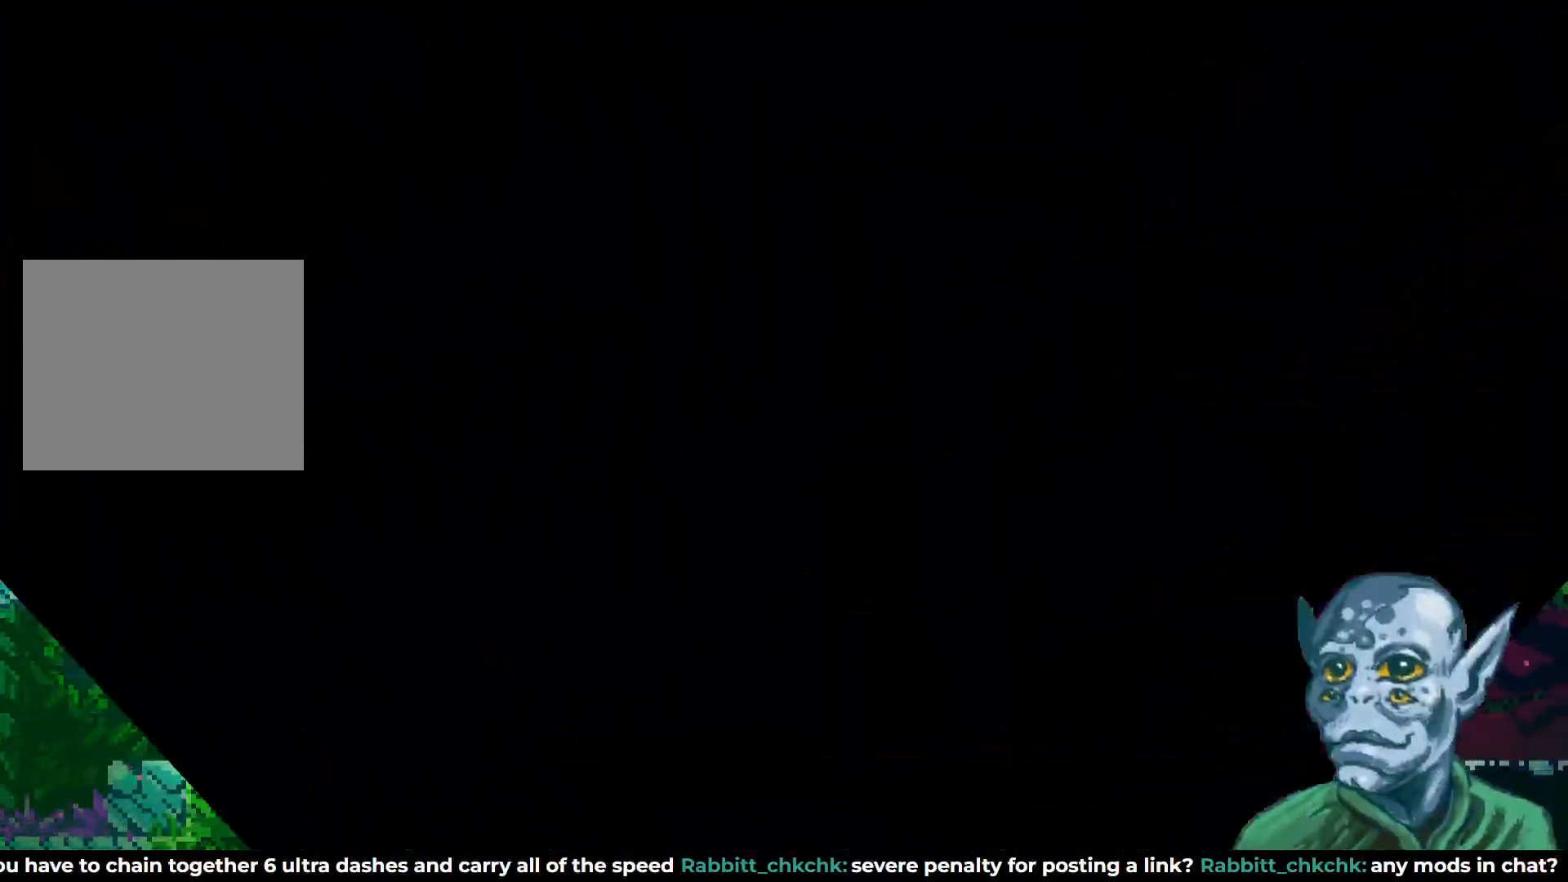
{"buttons": [], "left_stick": "center", "right_stick": "center", "events": []}
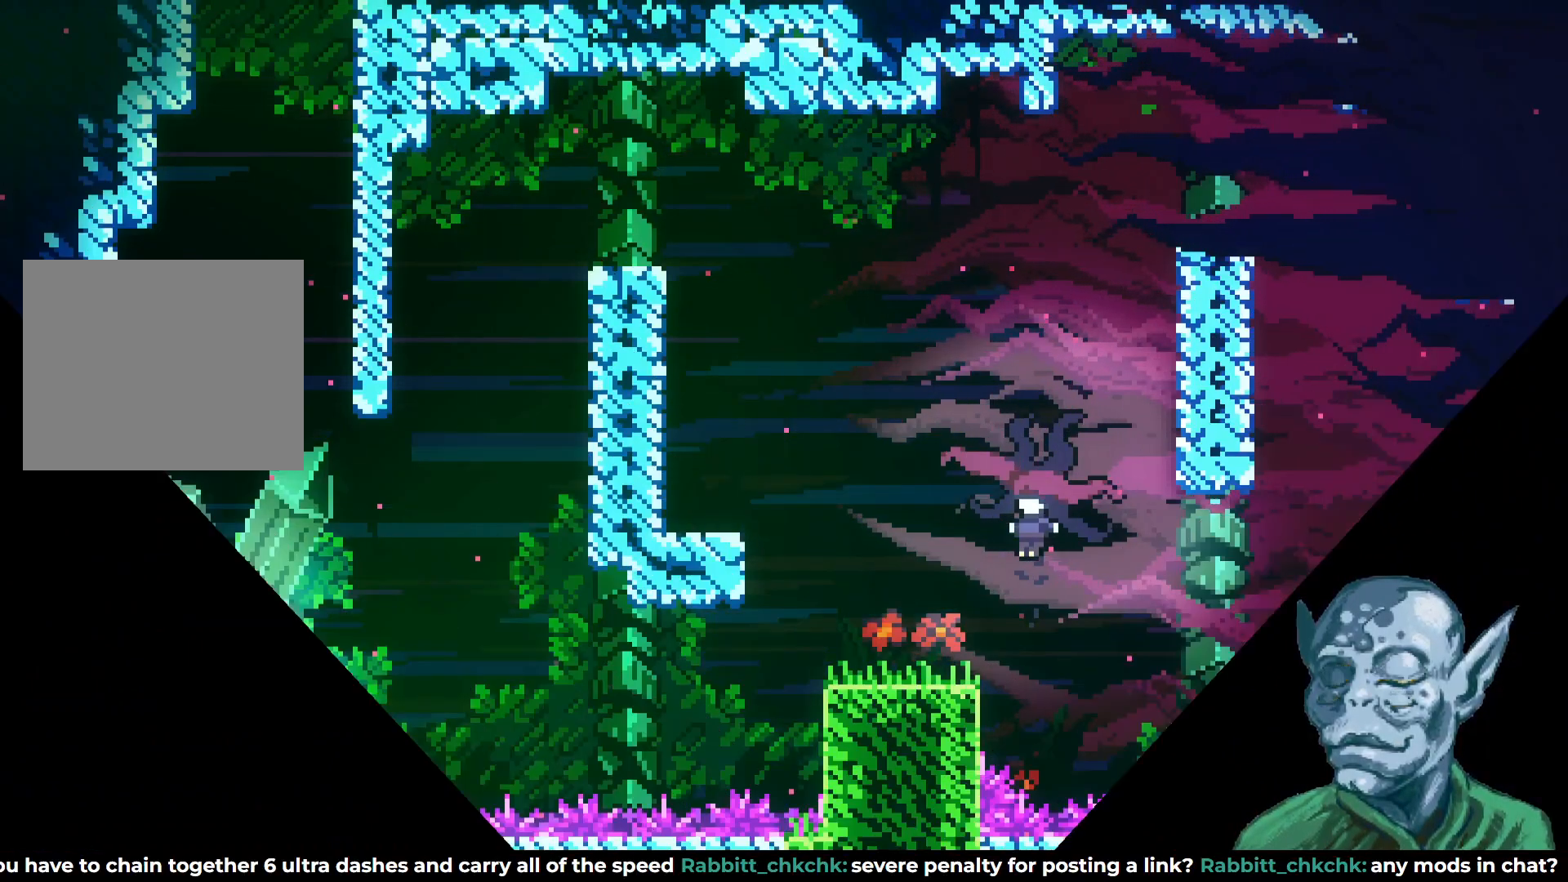
{"buttons": [], "left_stick": "center", "right_stick": "center", "events": [[167, "START", "down"], [333, "START", "up"]]}